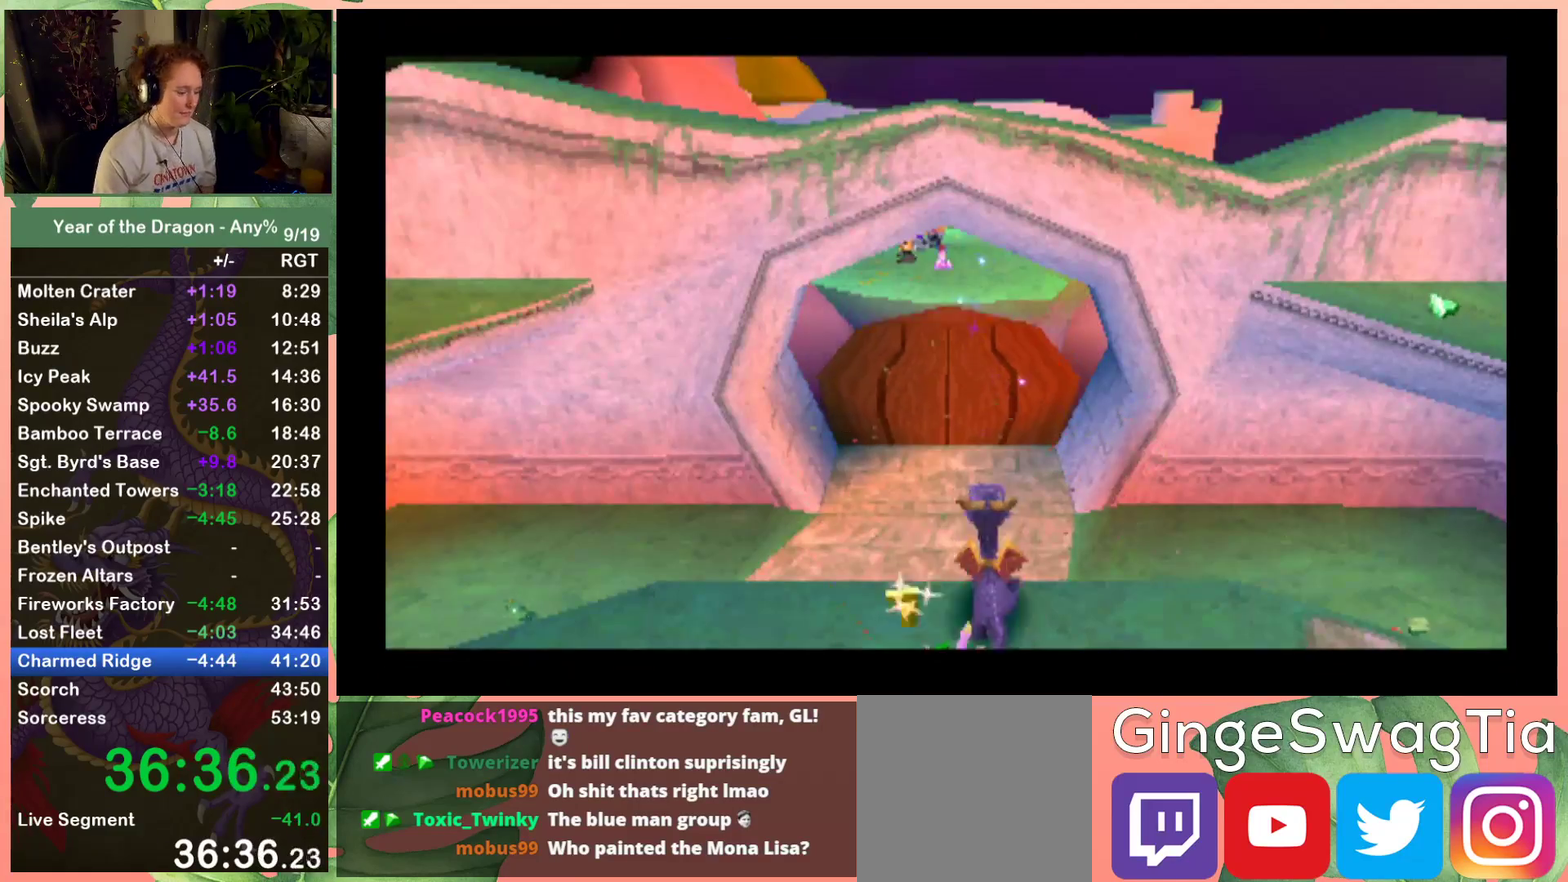
Gameplay with a controller (Xbox layout); each line is a JSON object with the inputs held at the frame after it. "events" lists button and stick changes between this image and that frame as [ms after this image, input, new state], when the widget could be followed in between.
{"buttons": ["START"], "left_stick": "center", "right_stick": "center", "events": [[100, "START", "up"], [167, "START", "down"], [267, "START", "up"], [334, "START", "down"], [401, "START", "up"], [501, "START", "down"]]}
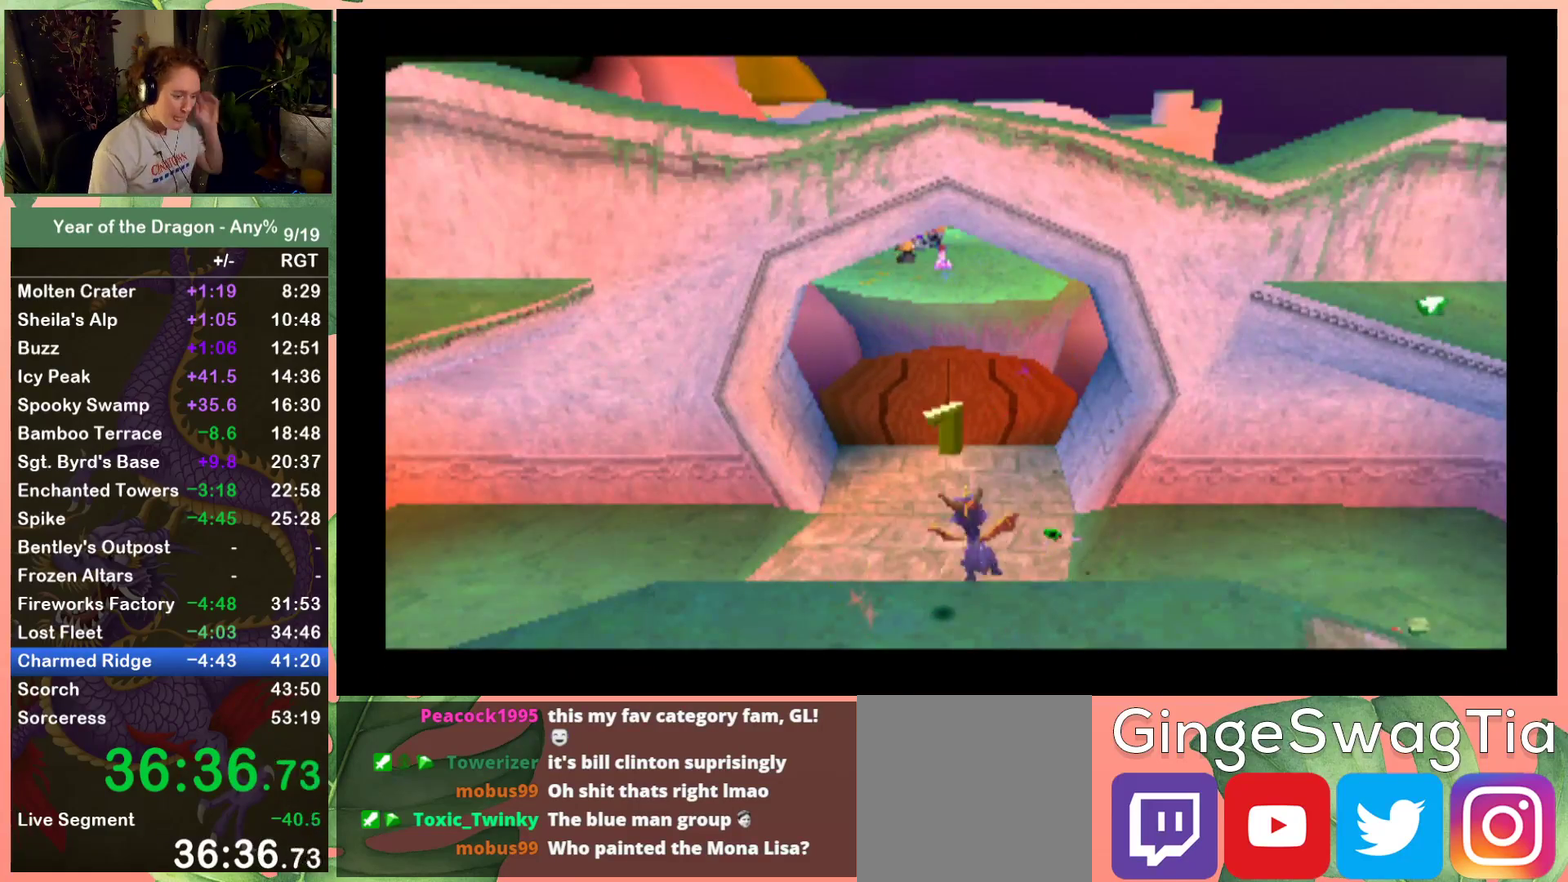
{"buttons": ["START"], "left_stick": "center", "right_stick": "center", "events": [[267, "START", "up"], [333, "START", "down"], [400, "START", "up"], [500, "START", "down"]]}
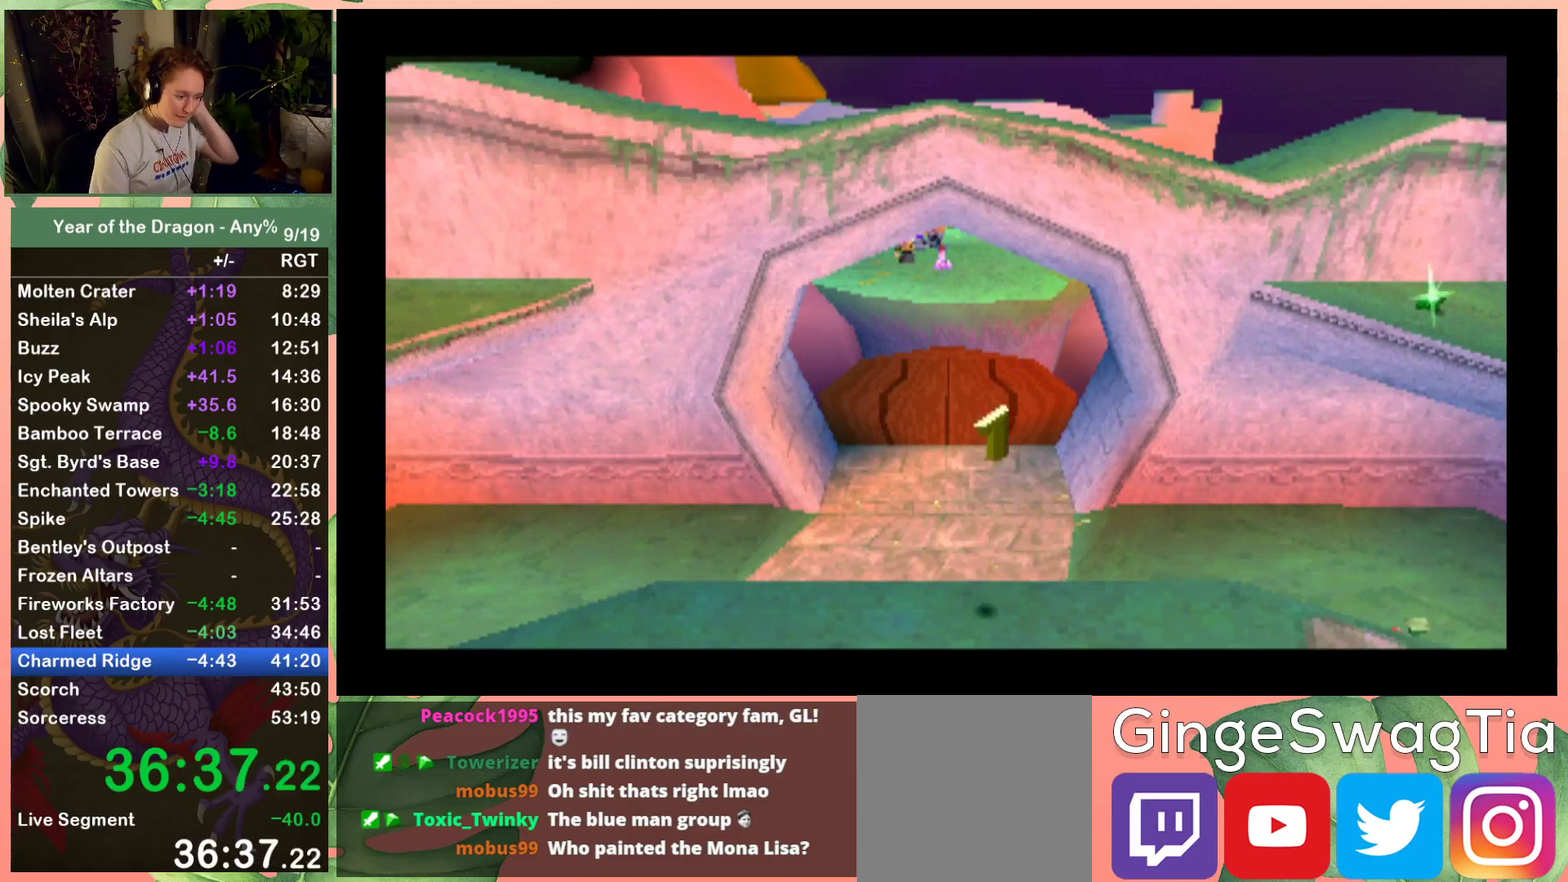
{"buttons": [], "left_stick": "center", "right_stick": "center", "events": [[100, "START", "up"], [201, "START", "down"], [267, "START", "up"], [367, "START", "down"], [434, "START", "up"]]}
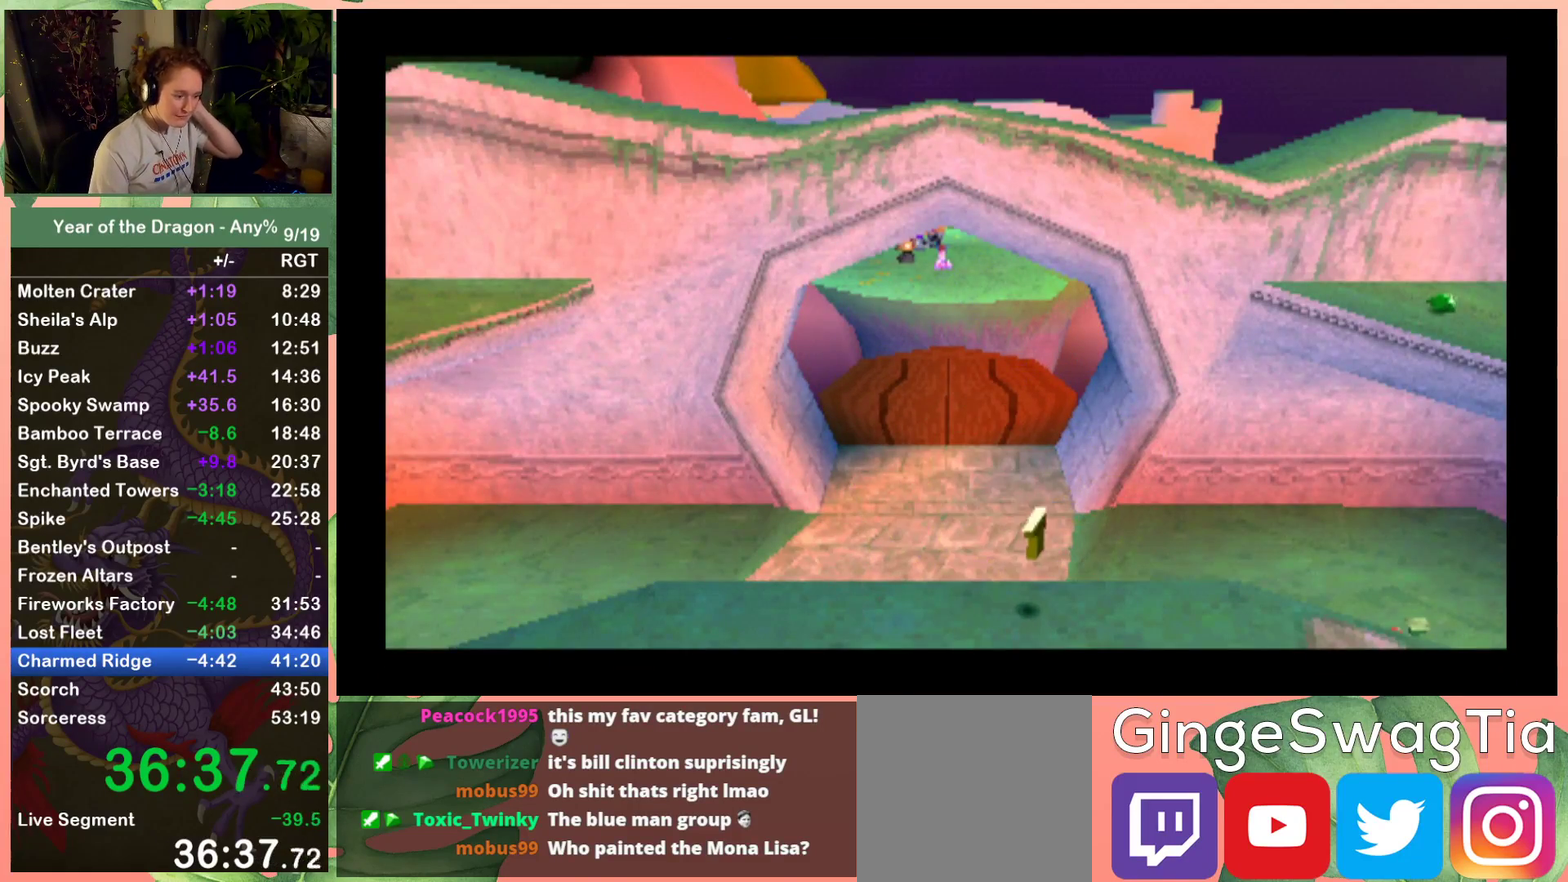
{"buttons": [], "left_stick": "center", "right_stick": "center", "events": [[33, "START", "down"], [133, "START", "up"], [233, "START", "down"], [300, "START", "up"], [400, "START", "down"], [467, "START", "up"]]}
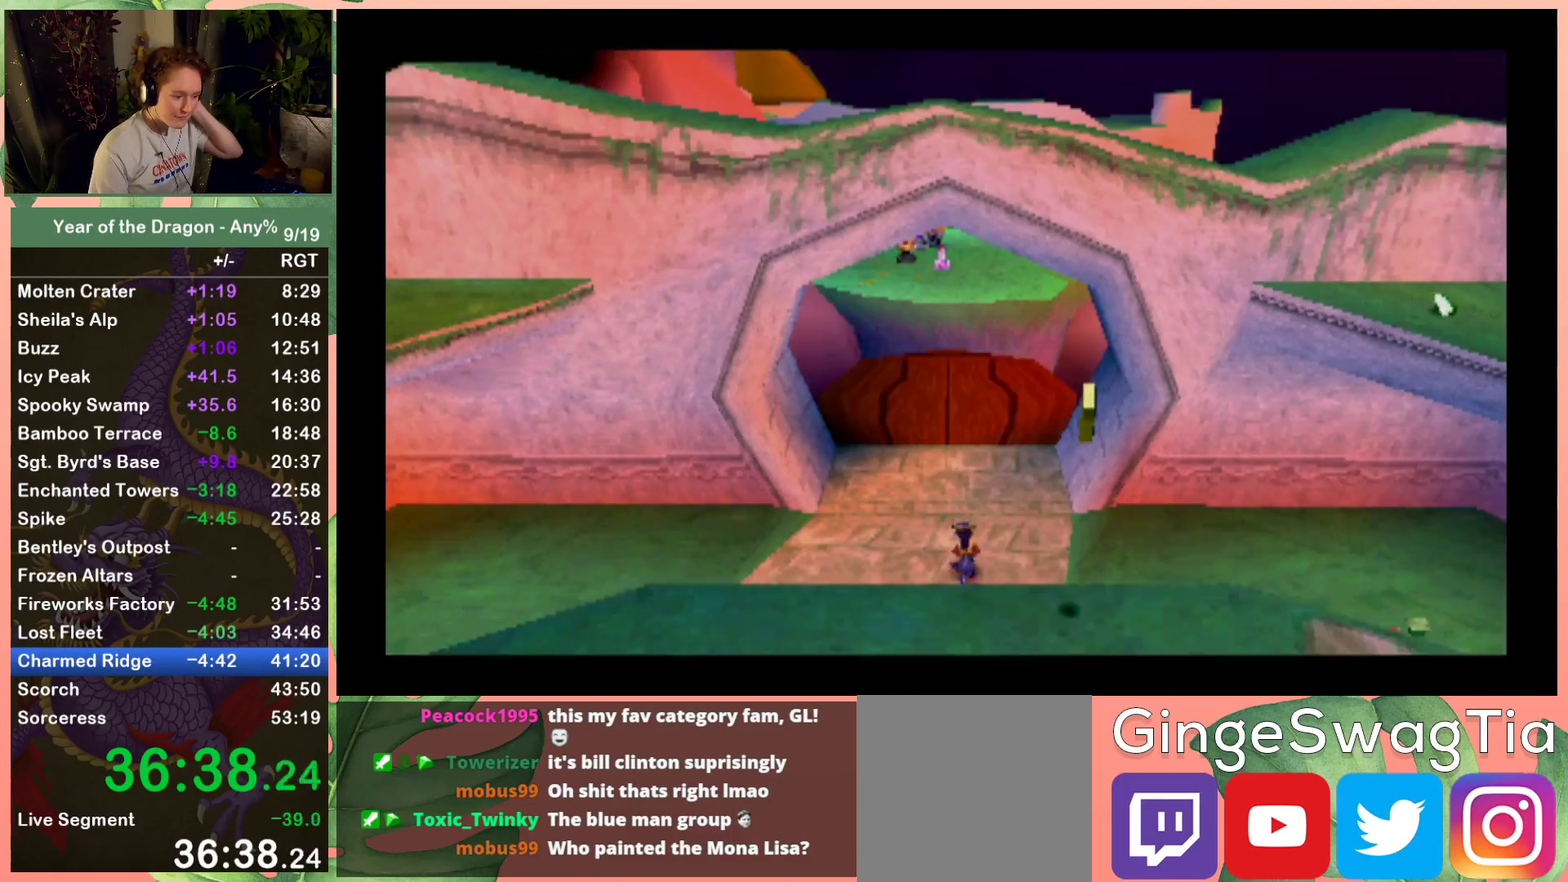
{"buttons": [], "left_stick": "center", "right_stick": "center", "events": [[67, "START", "down"], [167, "START", "up"], [234, "START", "down"], [334, "START", "up"], [434, "START", "down"], [501, "START", "up"]]}
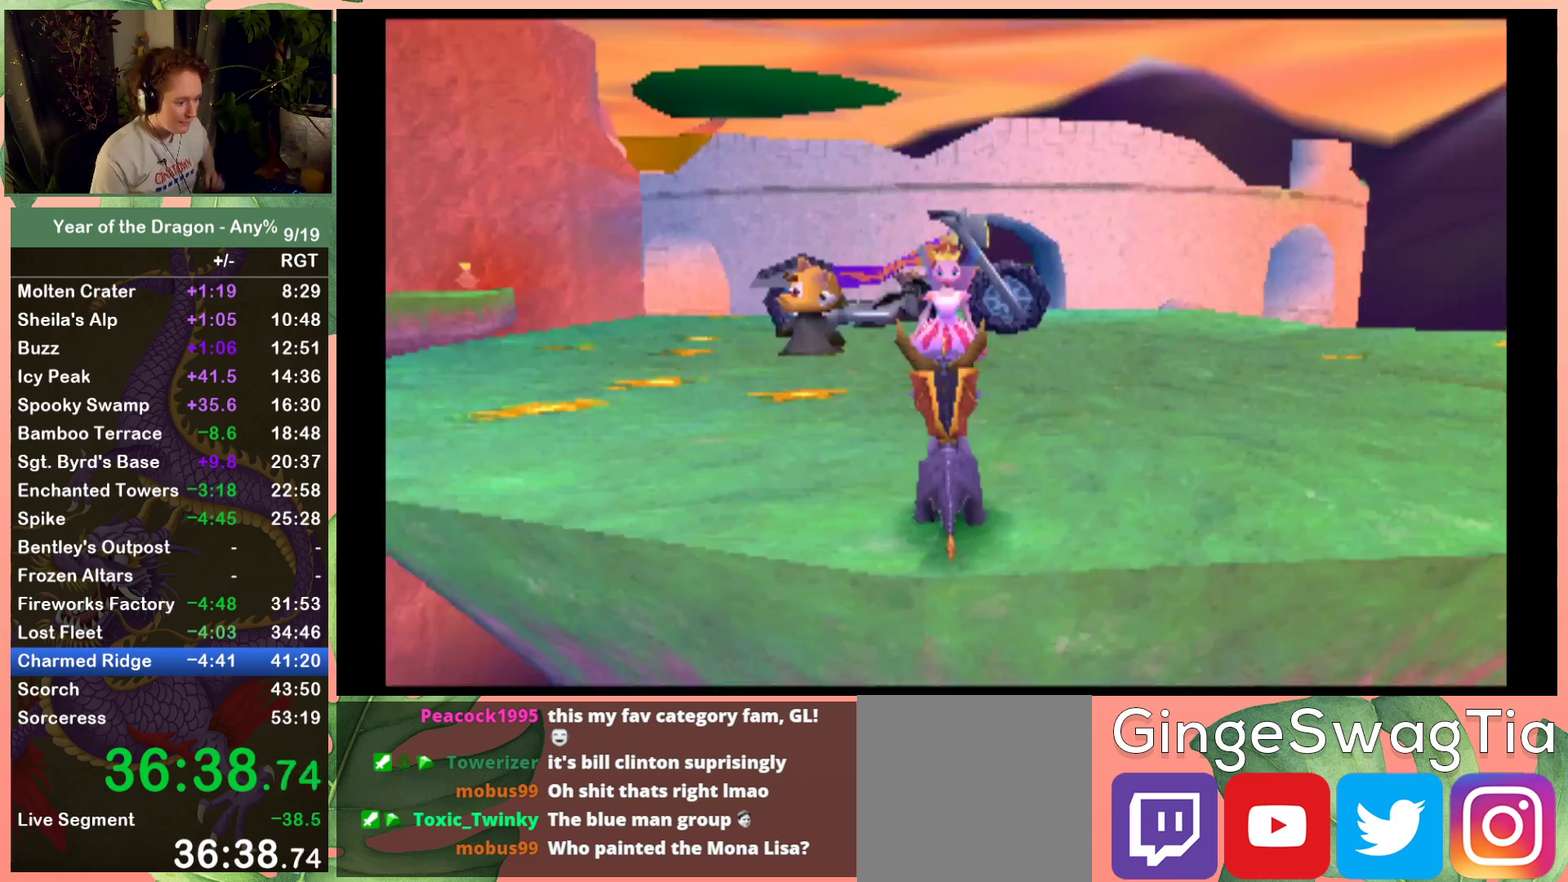
{"buttons": ["START"], "left_stick": "center", "right_stick": "center", "events": [[67, "START", "down"], [167, "START", "up"], [267, "START", "down"]]}
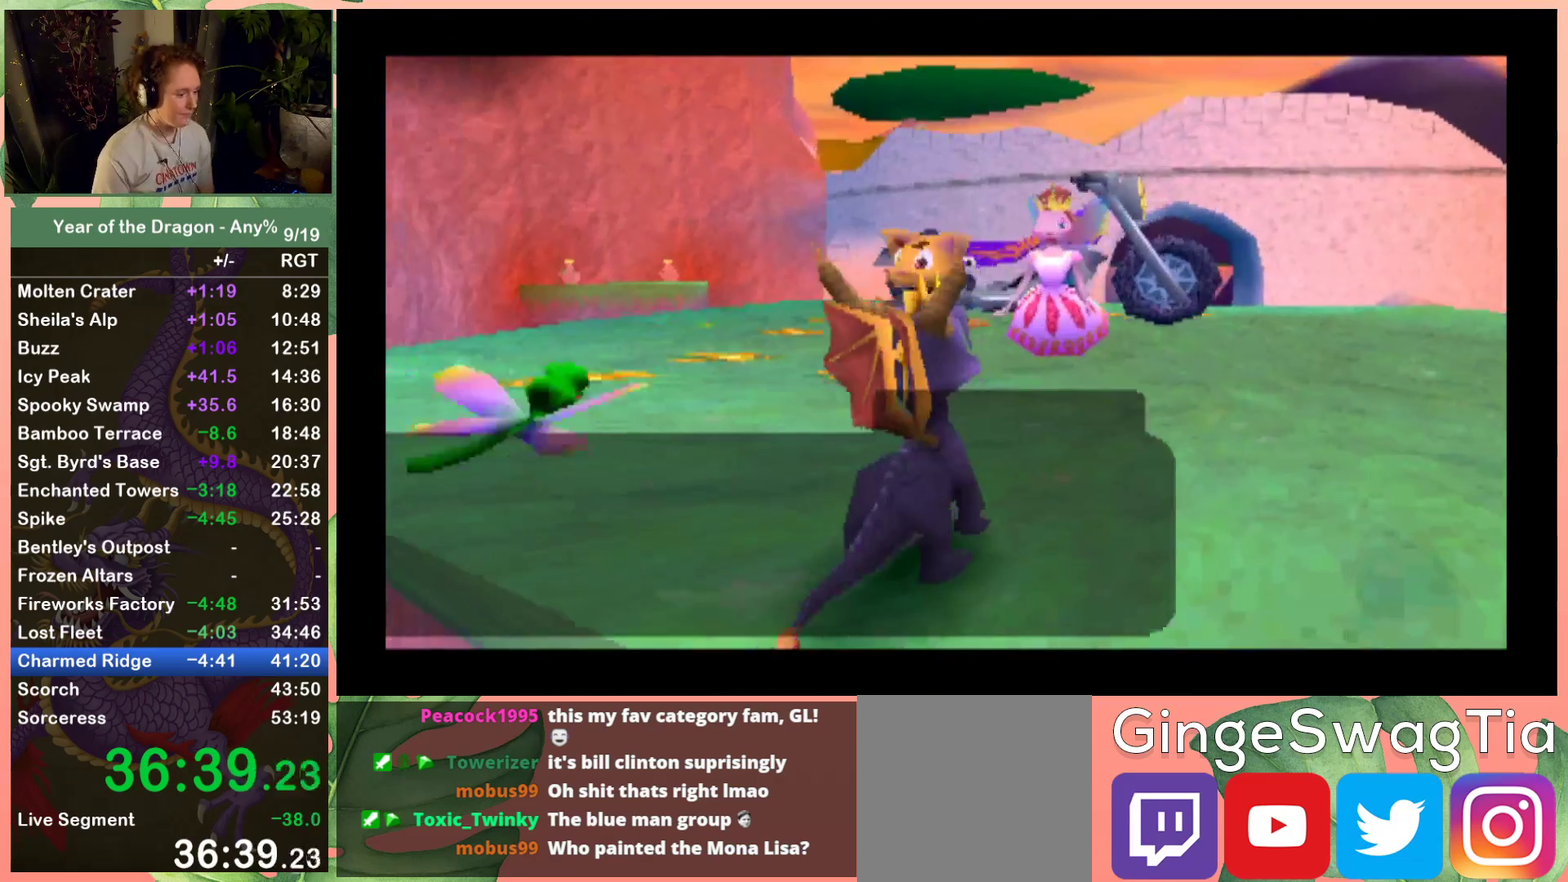
{"buttons": [], "left_stick": "center", "right_stick": "center", "events": [[134, "START", "up"], [234, "START", "down"], [334, "START", "up"], [401, "START", "down"], [501, "START", "up"]]}
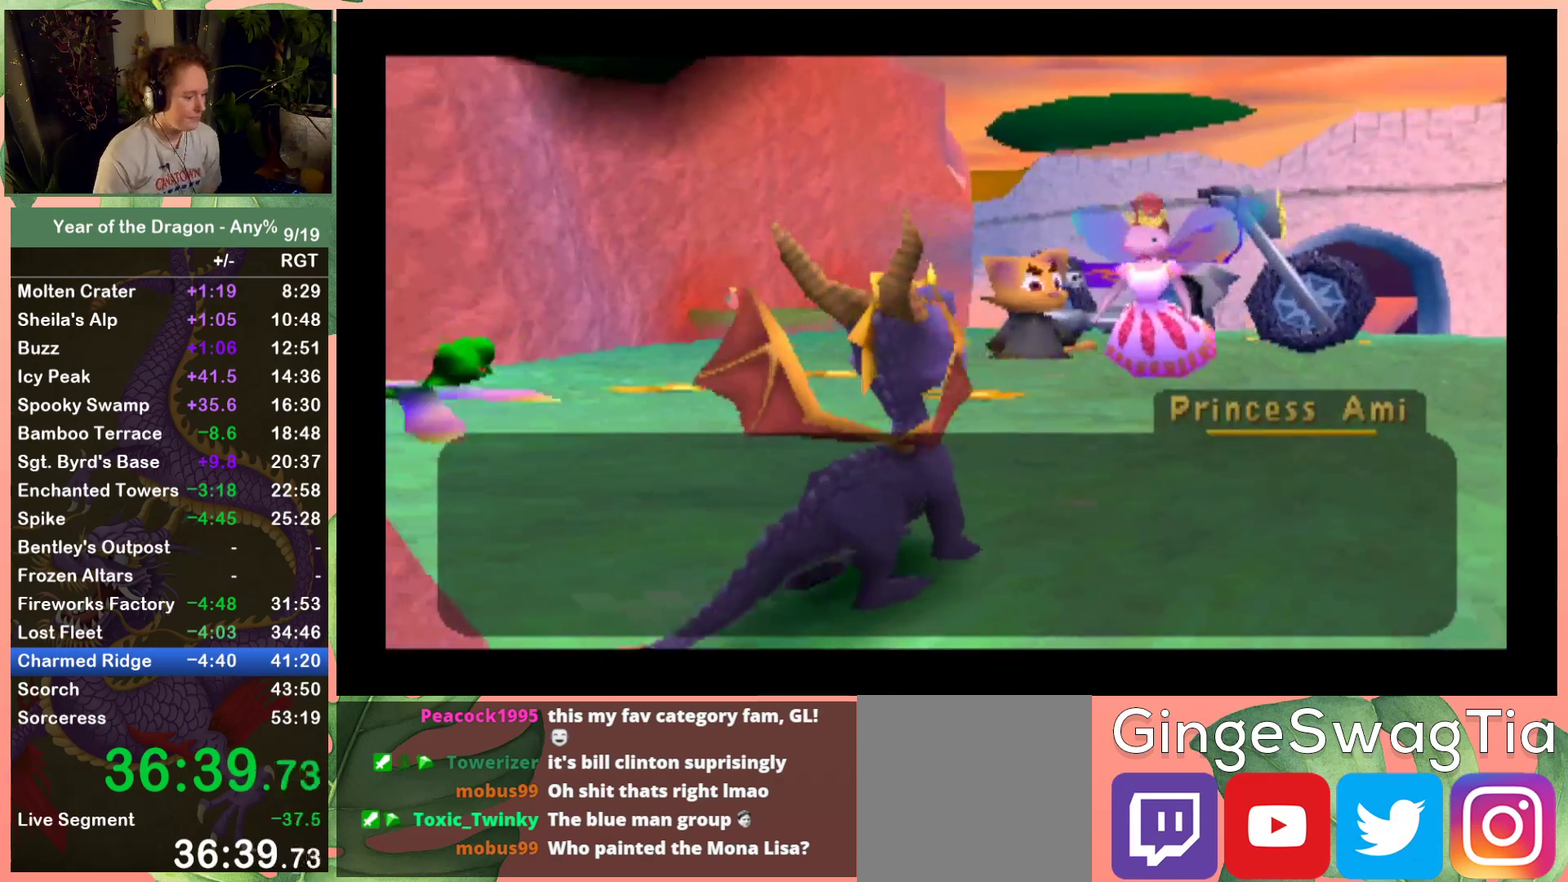
{"buttons": [], "left_stick": "center", "right_stick": "center", "events": [[67, "START", "down"], [167, "START", "up"], [233, "START", "down"], [333, "START", "up"], [434, "START", "down"], [500, "START", "up"]]}
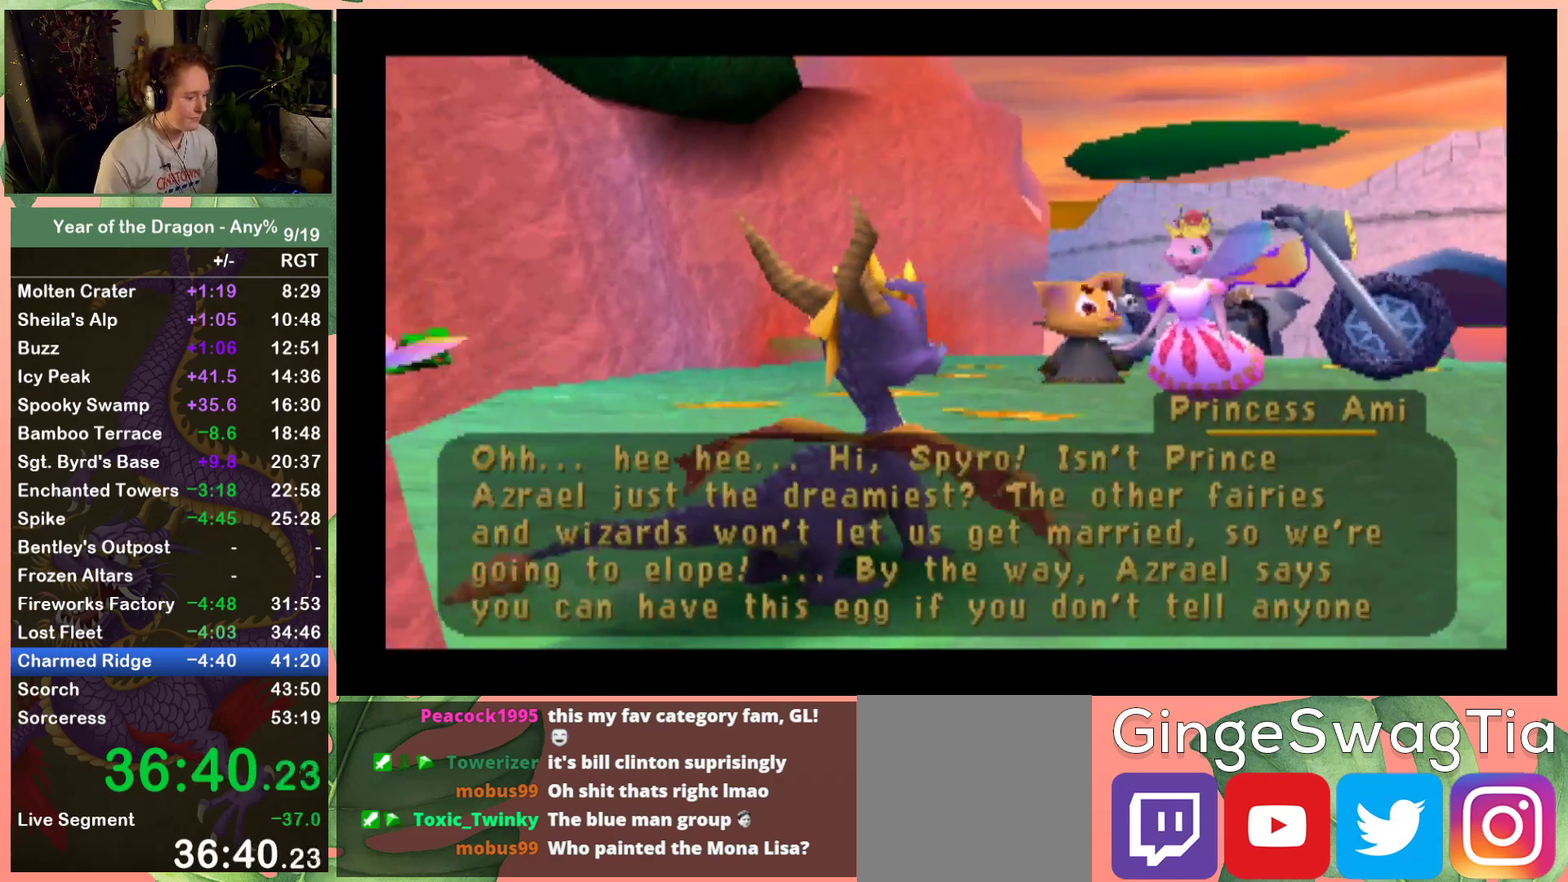
{"buttons": ["START"], "left_stick": "center", "right_stick": "center", "events": [[134, "START", "down"], [200, "START", "up"], [267, "START", "down"], [367, "START", "up"], [467, "START", "down"]]}
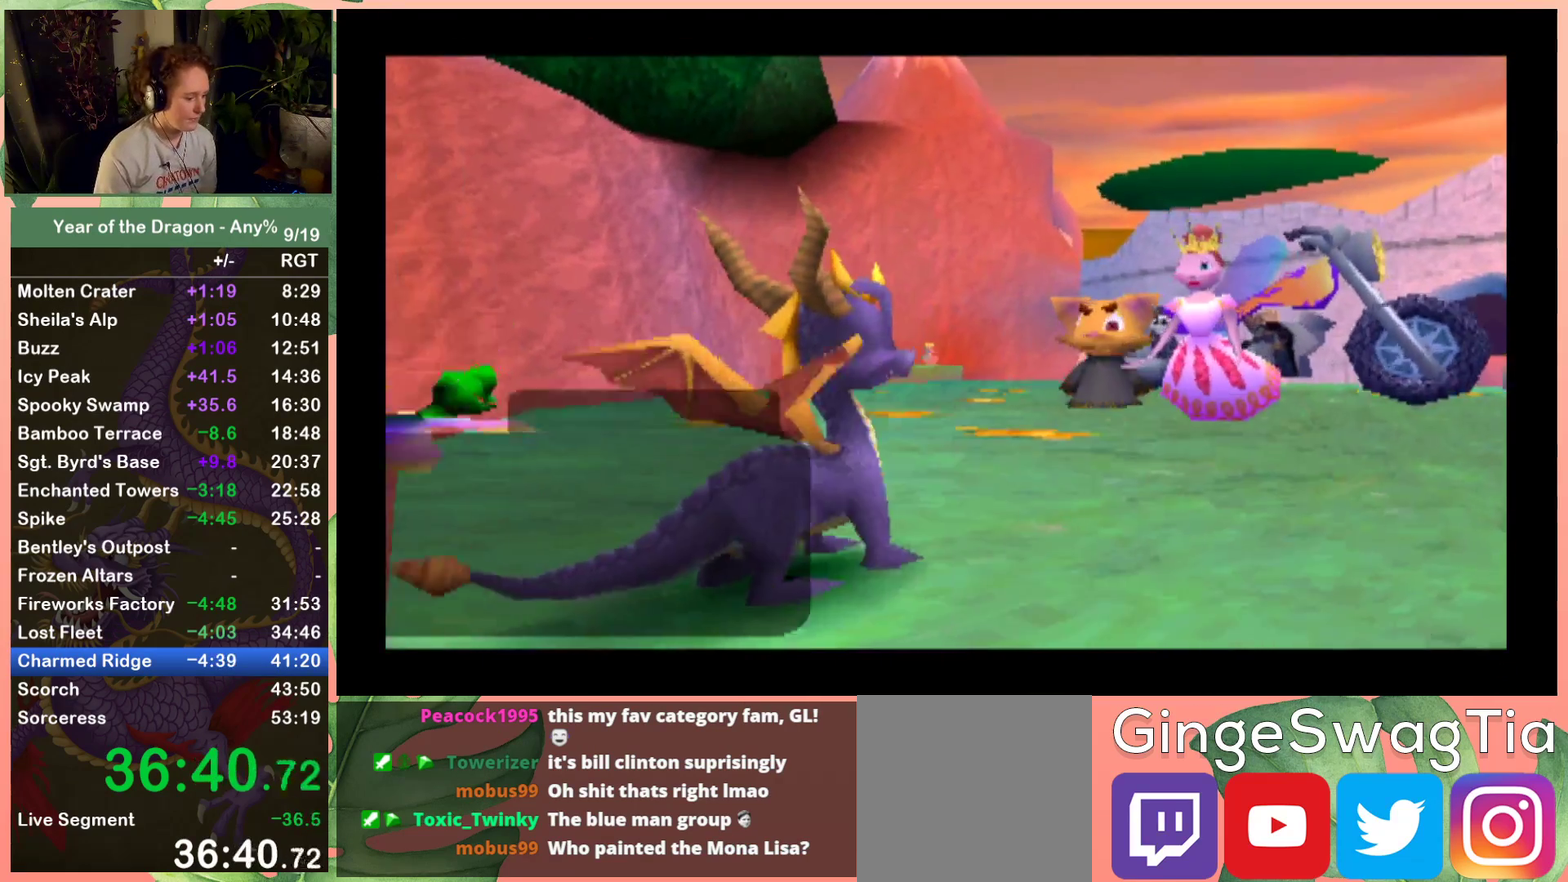
{"buttons": [], "left_stick": "center", "right_stick": "center", "events": [[33, "START", "up"], [300, "START", "down"], [400, "START", "up"]]}
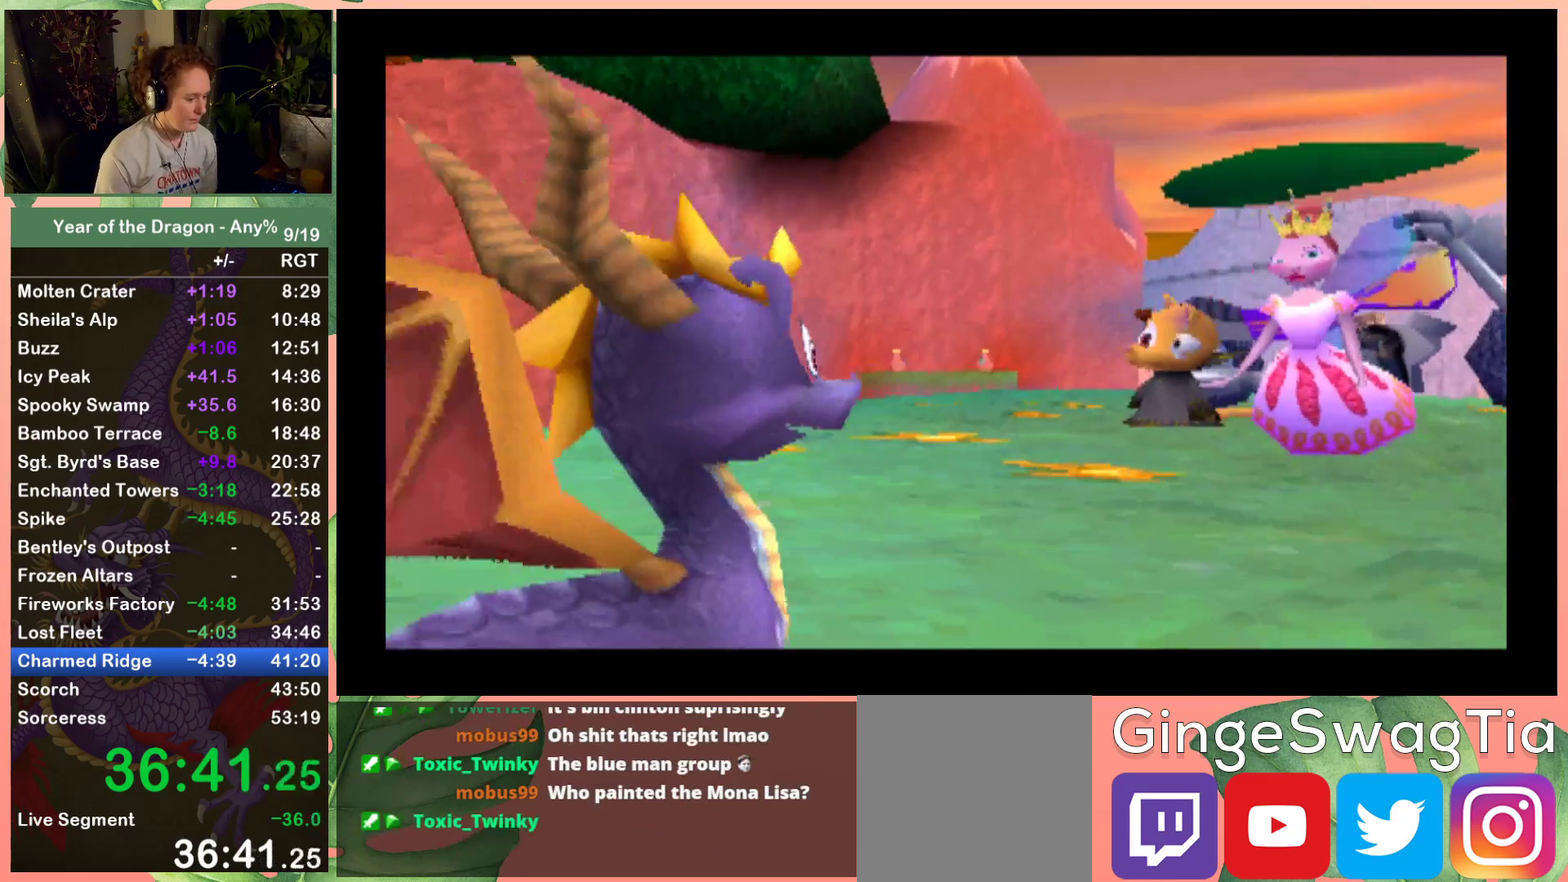
{"buttons": [], "left_stick": "center", "right_stick": "center", "events": [[201, "START", "down"], [301, "START", "up"], [401, "START", "down"], [467, "START", "up"]]}
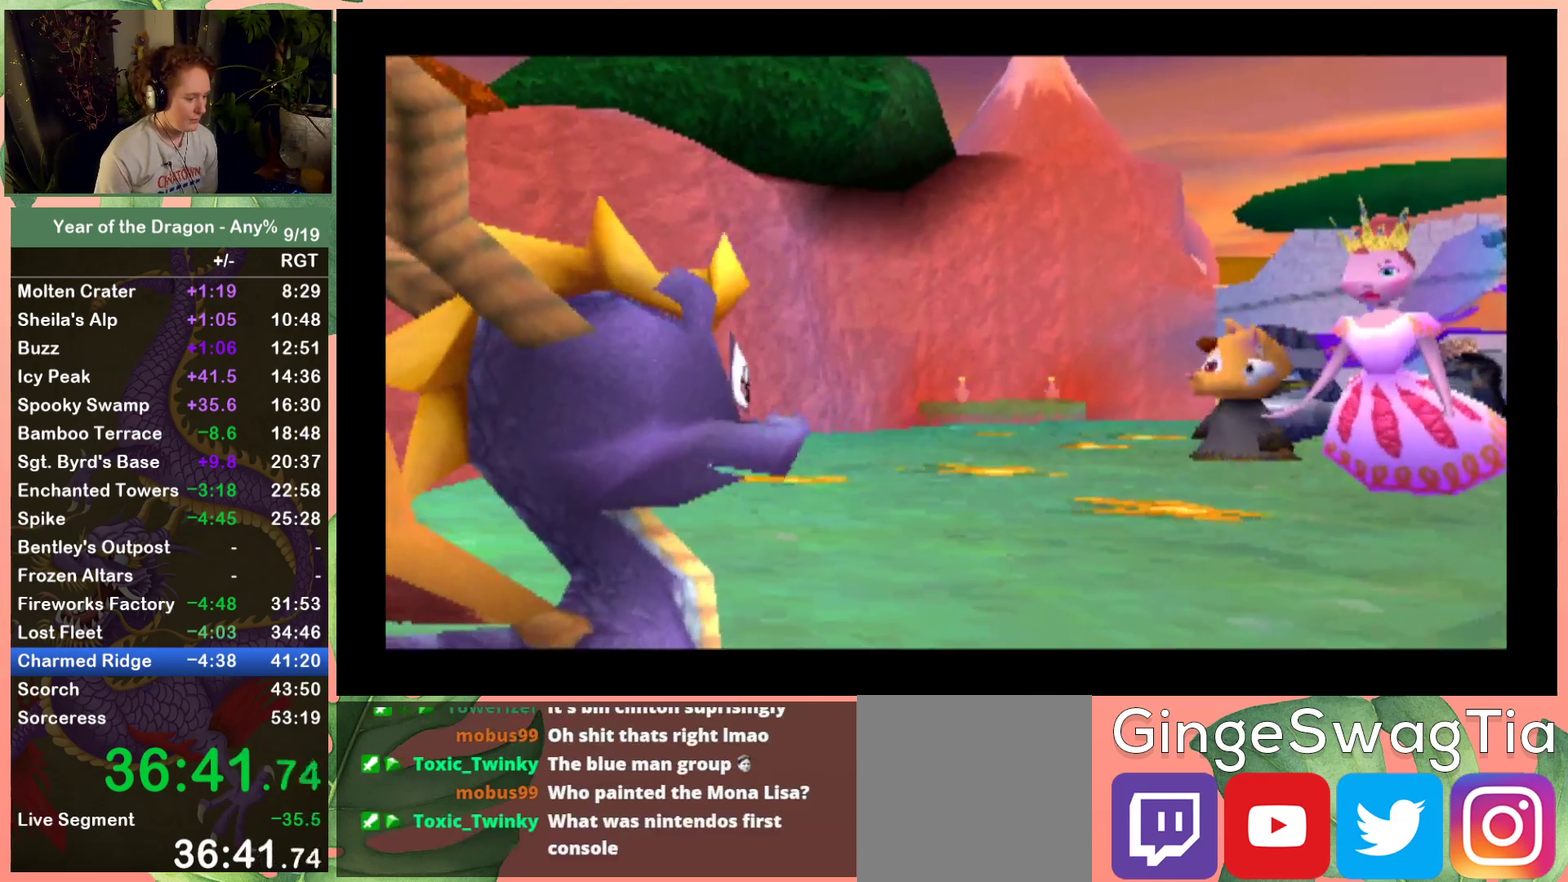
{"buttons": ["START"], "left_stick": "center", "right_stick": "center", "events": [[100, "START", "down"], [200, "START", "up"], [333, "START", "down"], [400, "START", "up"], [467, "START", "down"]]}
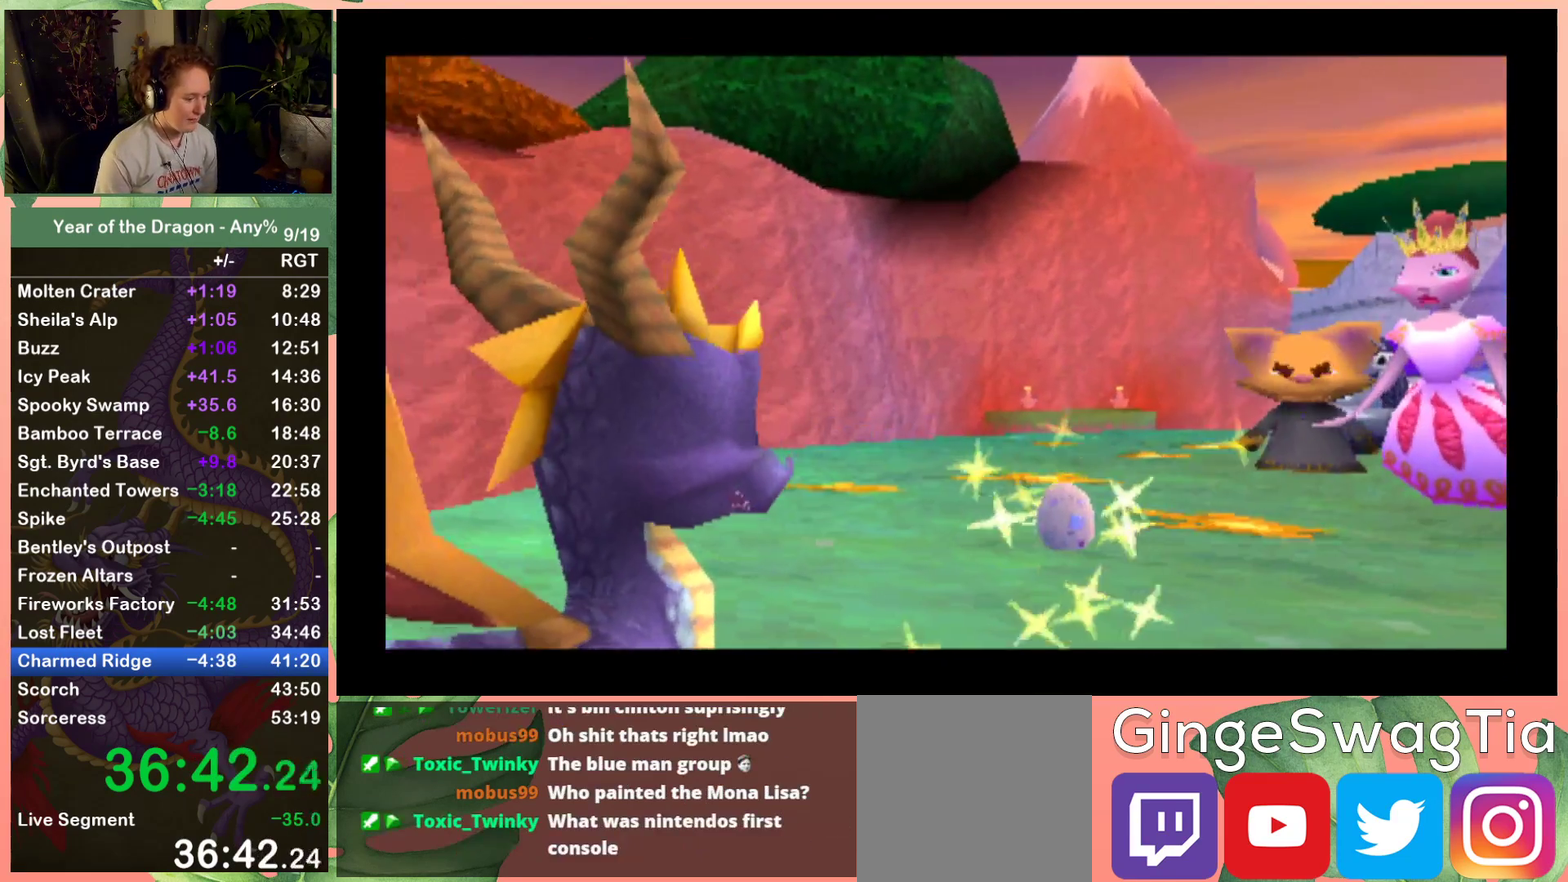
{"buttons": [], "left_stick": "center", "right_stick": "center", "events": [[67, "START", "up"], [200, "START", "down"], [301, "START", "up"], [401, "START", "down"], [501, "START", "up"]]}
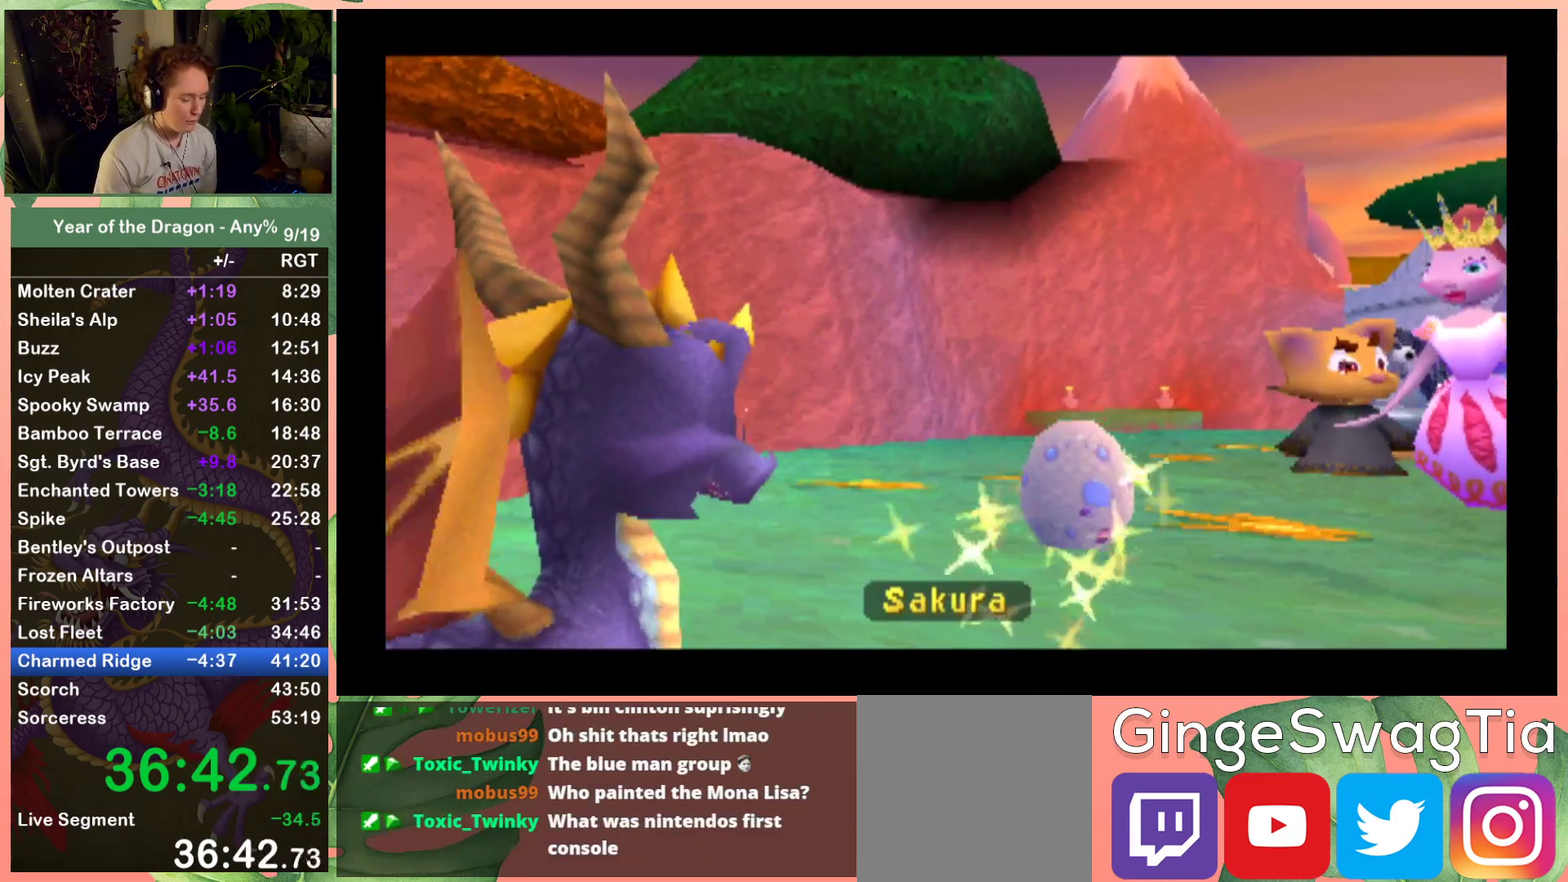
{"buttons": ["START"], "left_stick": "center", "right_stick": "center", "events": [[67, "START", "down"], [200, "START", "up"], [267, "START", "down"], [333, "START", "up"], [434, "START", "down"]]}
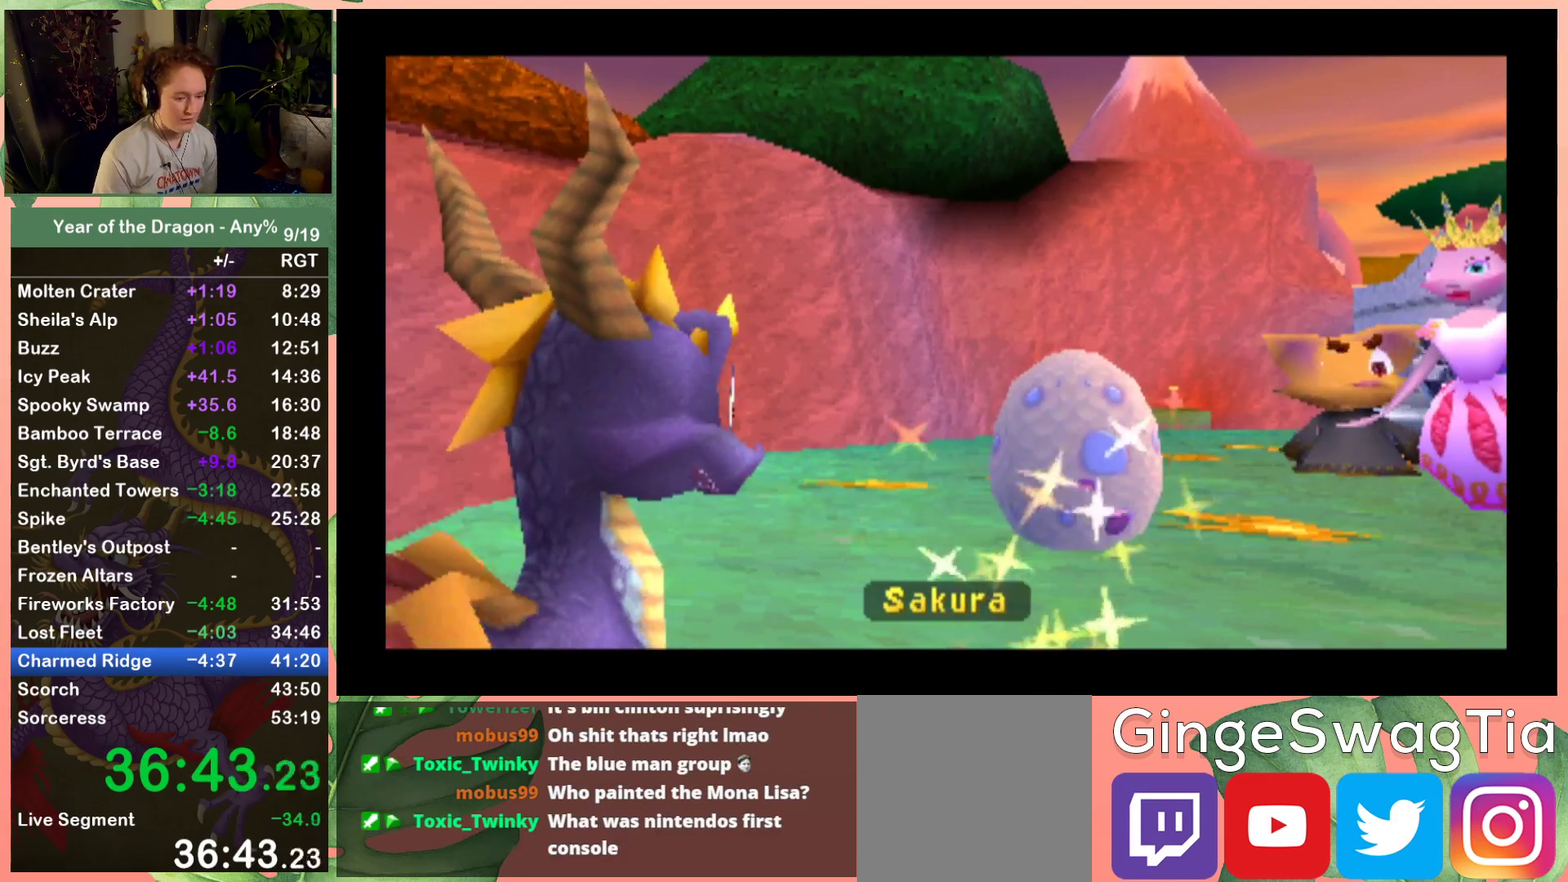
{"buttons": [], "left_stick": "center", "right_stick": "center", "events": [[34, "START", "up"], [167, "START", "down"], [234, "START", "up"], [334, "START", "down"], [434, "START", "up"]]}
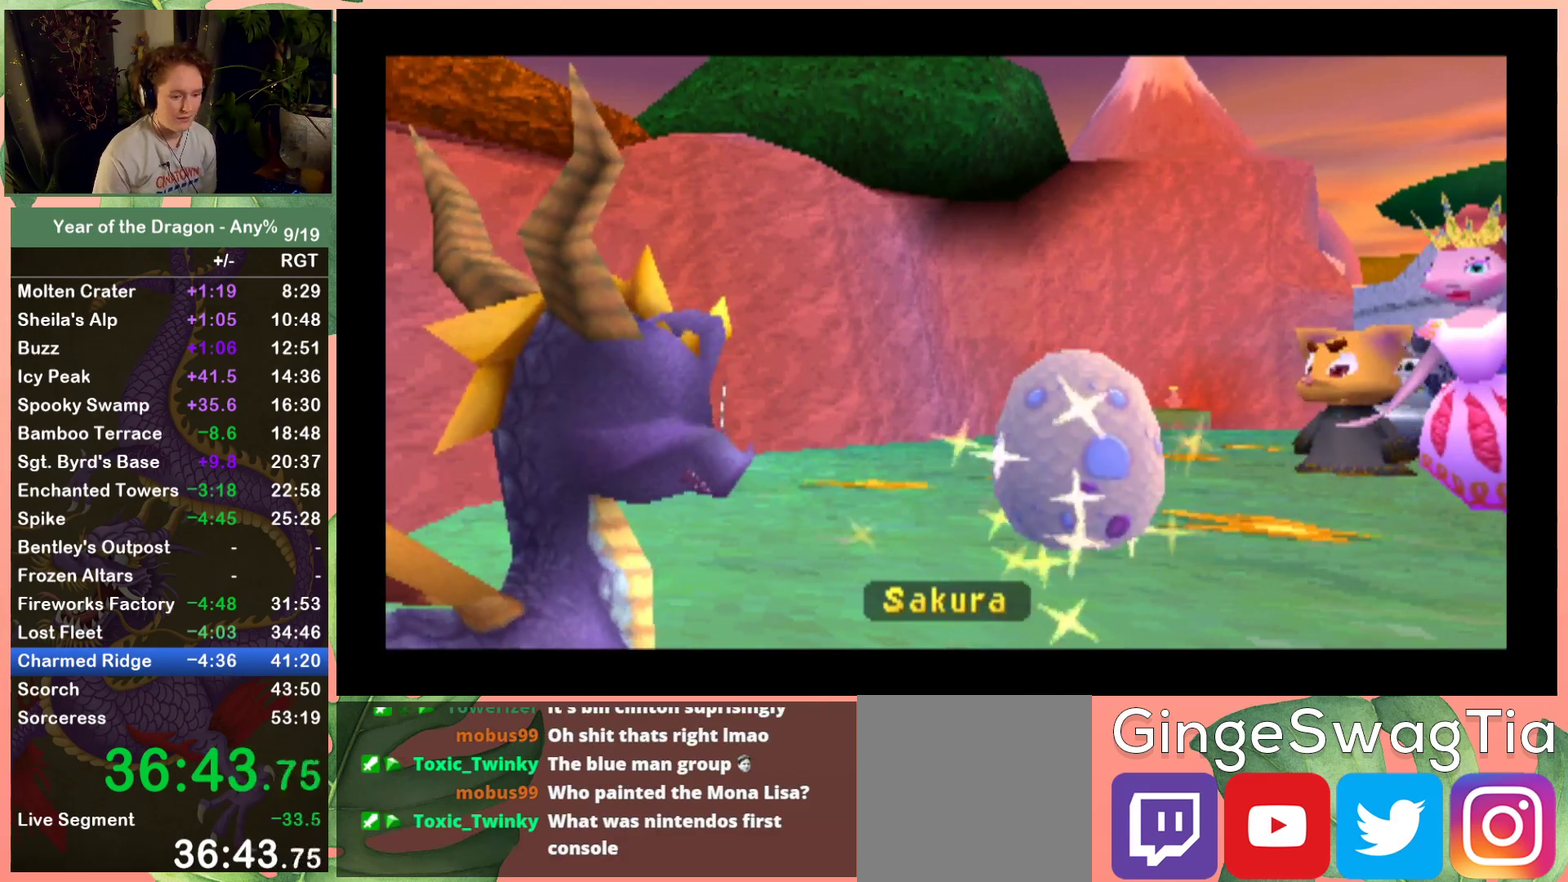
{"buttons": ["START"], "left_stick": "center", "right_stick": "center", "events": [[33, "START", "down"], [133, "START", "up"], [200, "START", "down"], [333, "START", "up"], [434, "START", "down"]]}
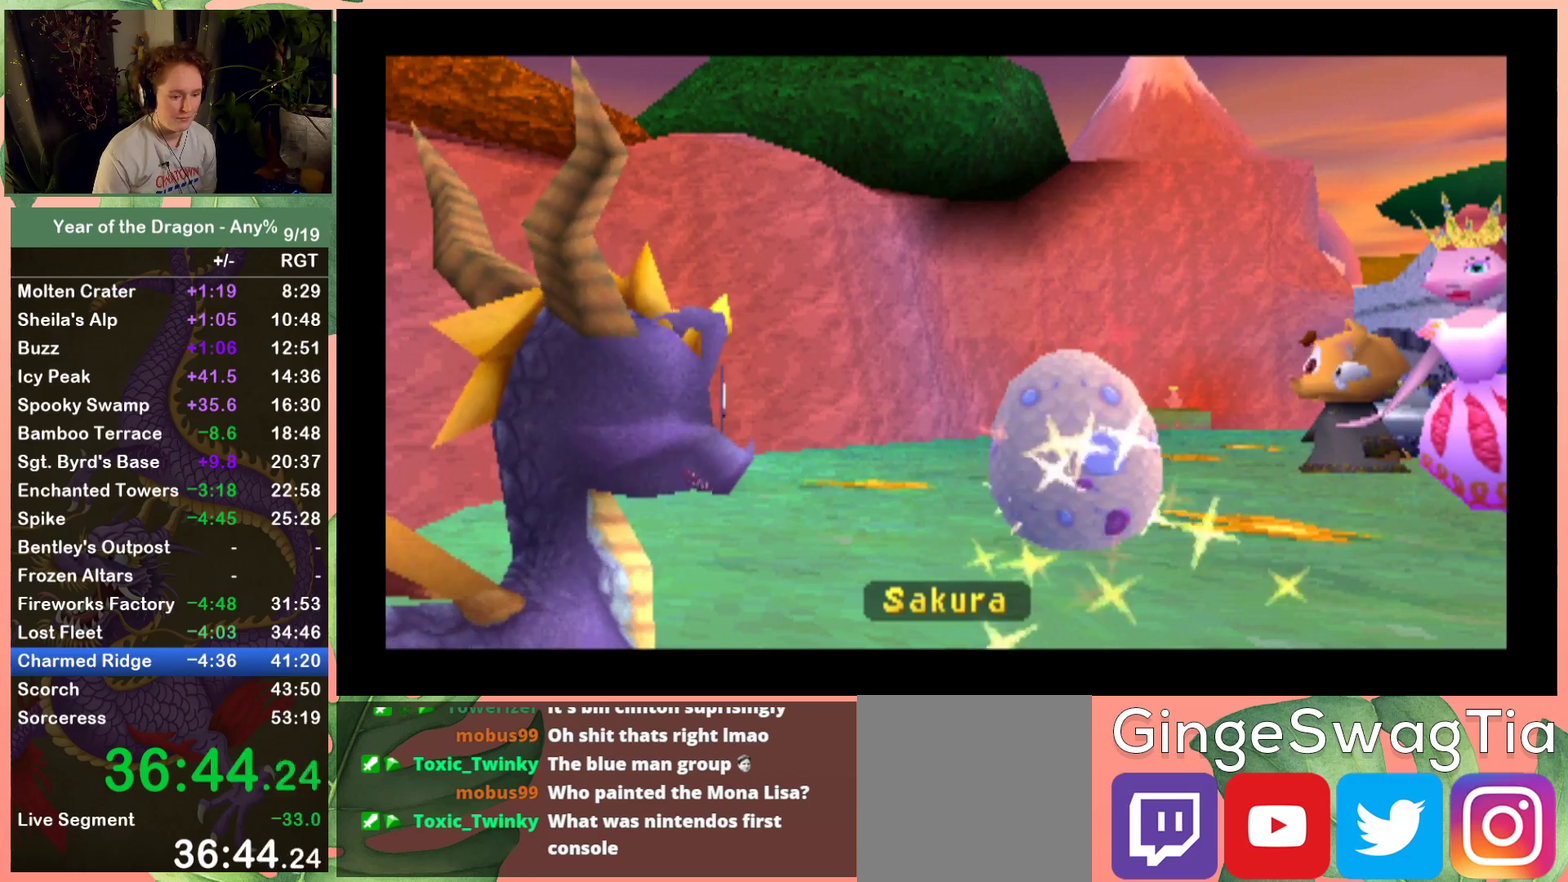
{"buttons": [], "left_stick": "center", "right_stick": "center", "events": [[34, "START", "up"], [134, "START", "down"], [234, "START", "up"], [301, "START", "down"], [401, "START", "up"]]}
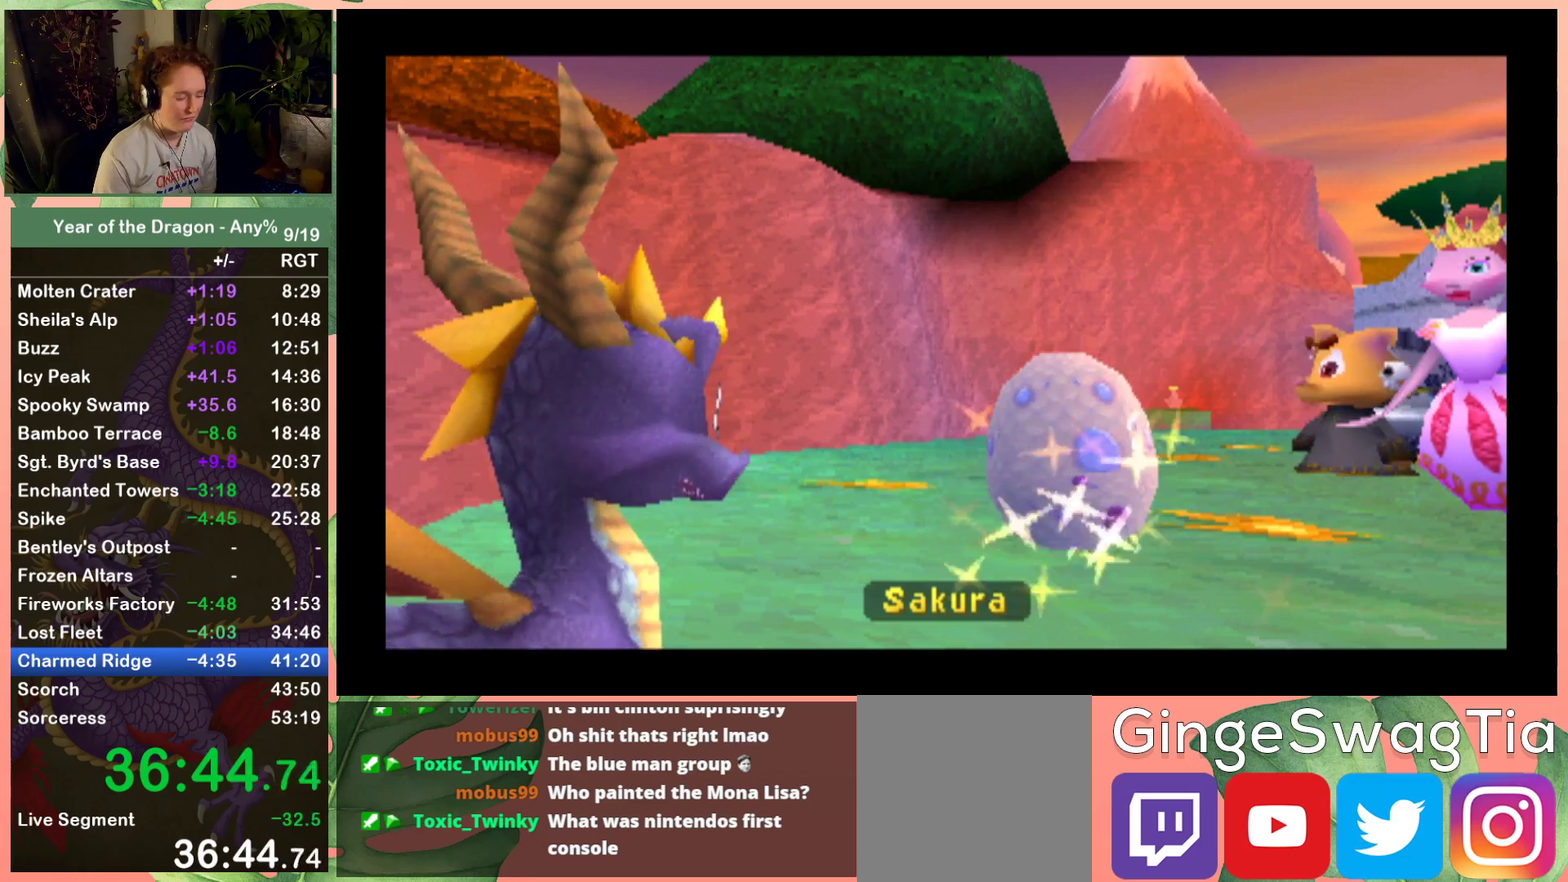
{"buttons": [], "left_stick": "center", "right_stick": "center", "events": [[33, "START", "down"], [100, "START", "up"], [200, "START", "down"], [267, "START", "up"]]}
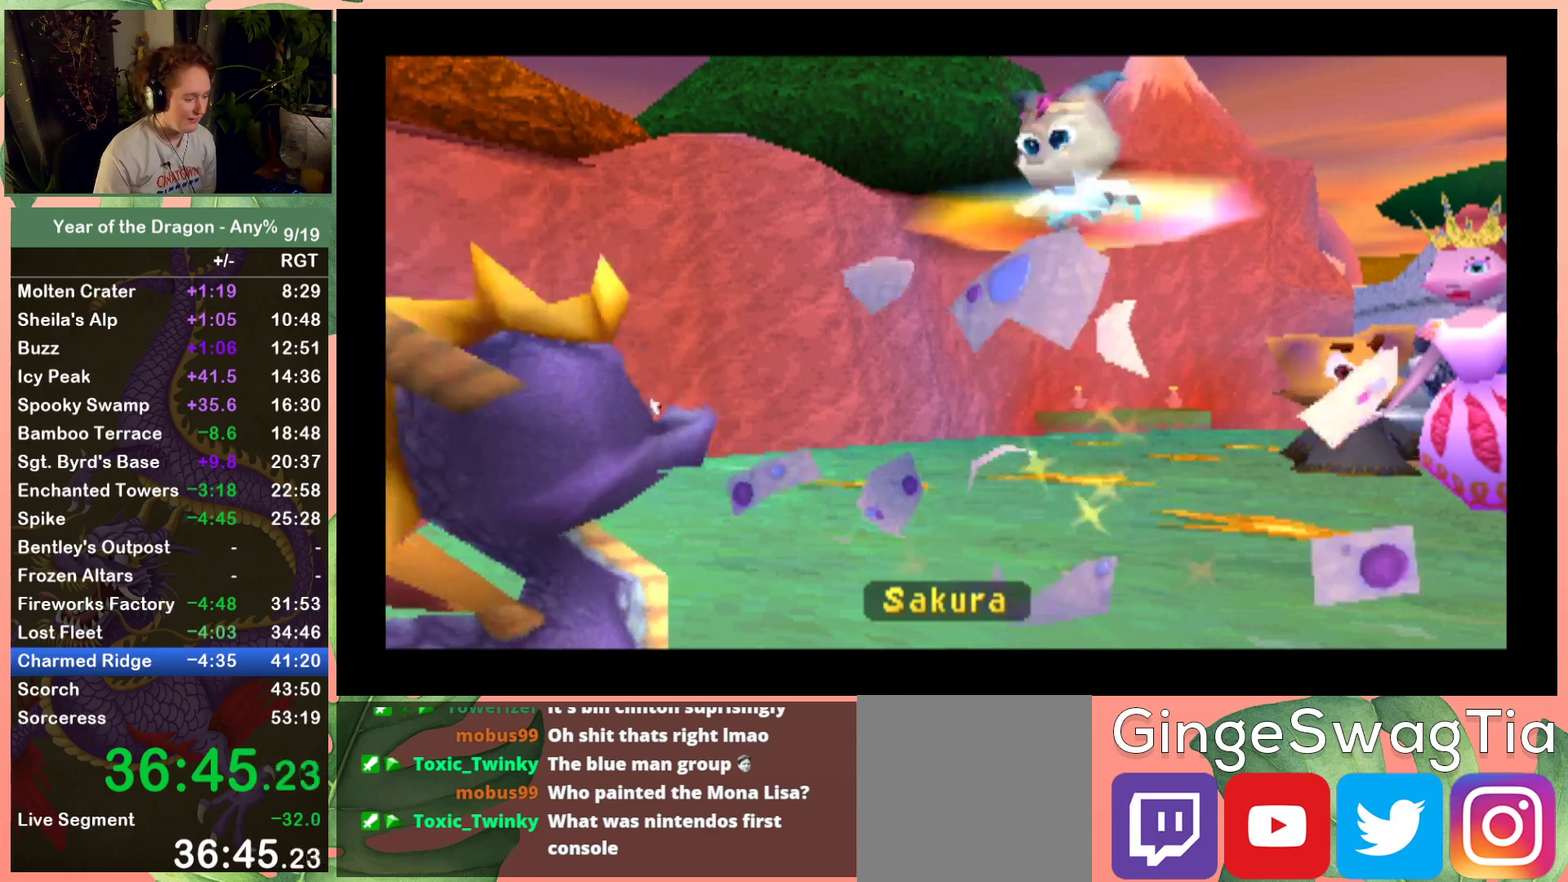
{"buttons": [], "left_stick": "center", "right_stick": "center", "events": [[34, "START", "down"], [100, "START", "up"], [167, "START", "down"], [301, "START", "up"], [367, "START", "down"], [434, "START", "up"]]}
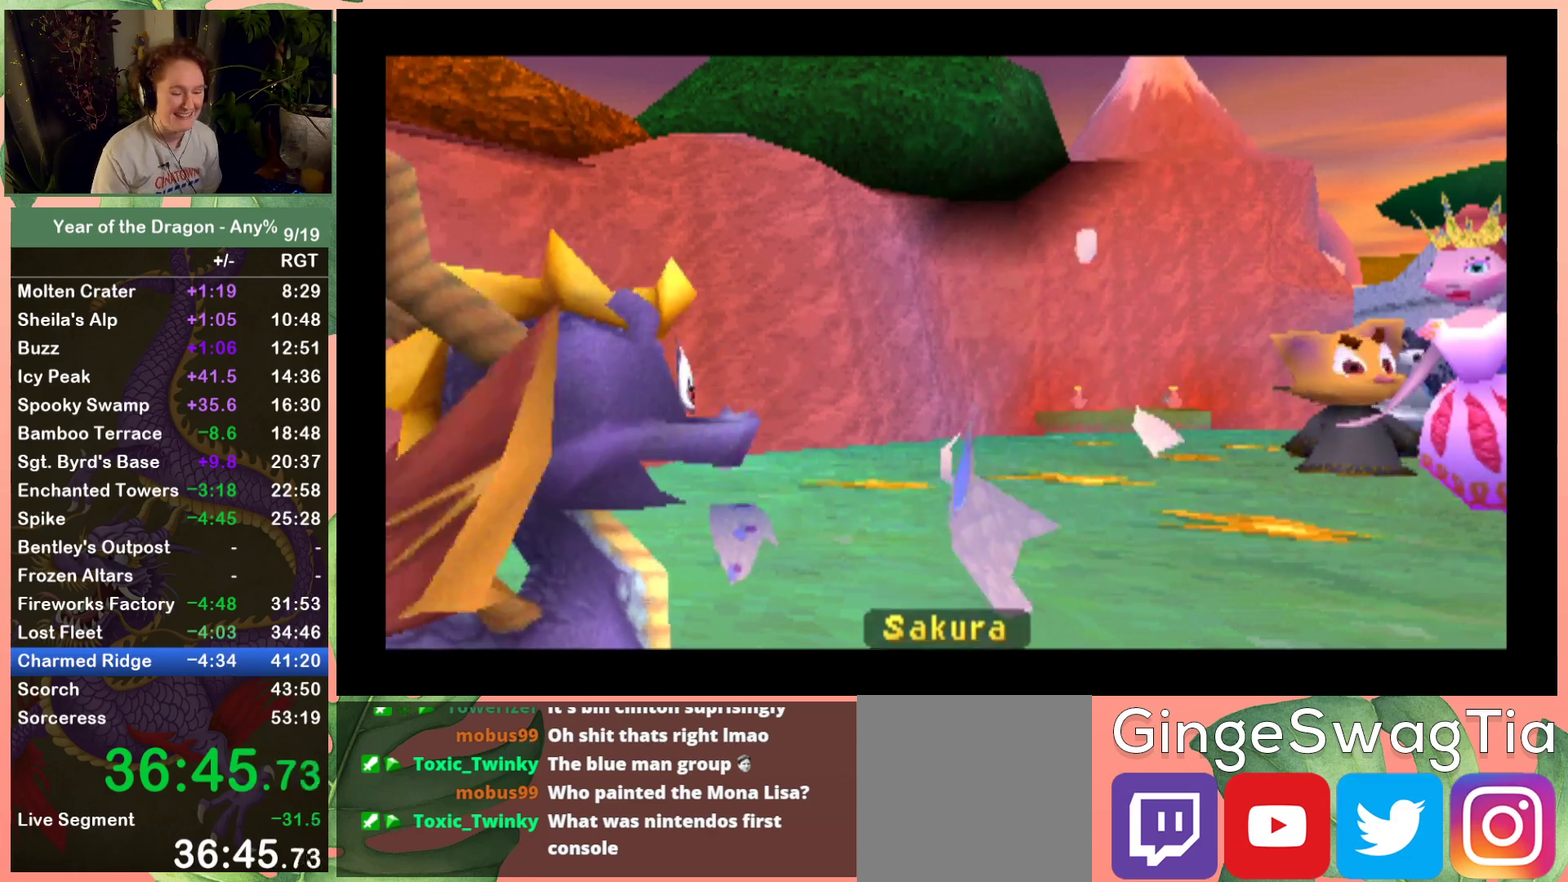
{"buttons": [], "left_stick": "center", "right_stick": "center", "events": [[67, "START", "down"], [200, "START", "up"], [367, "START", "down"], [467, "START", "up"]]}
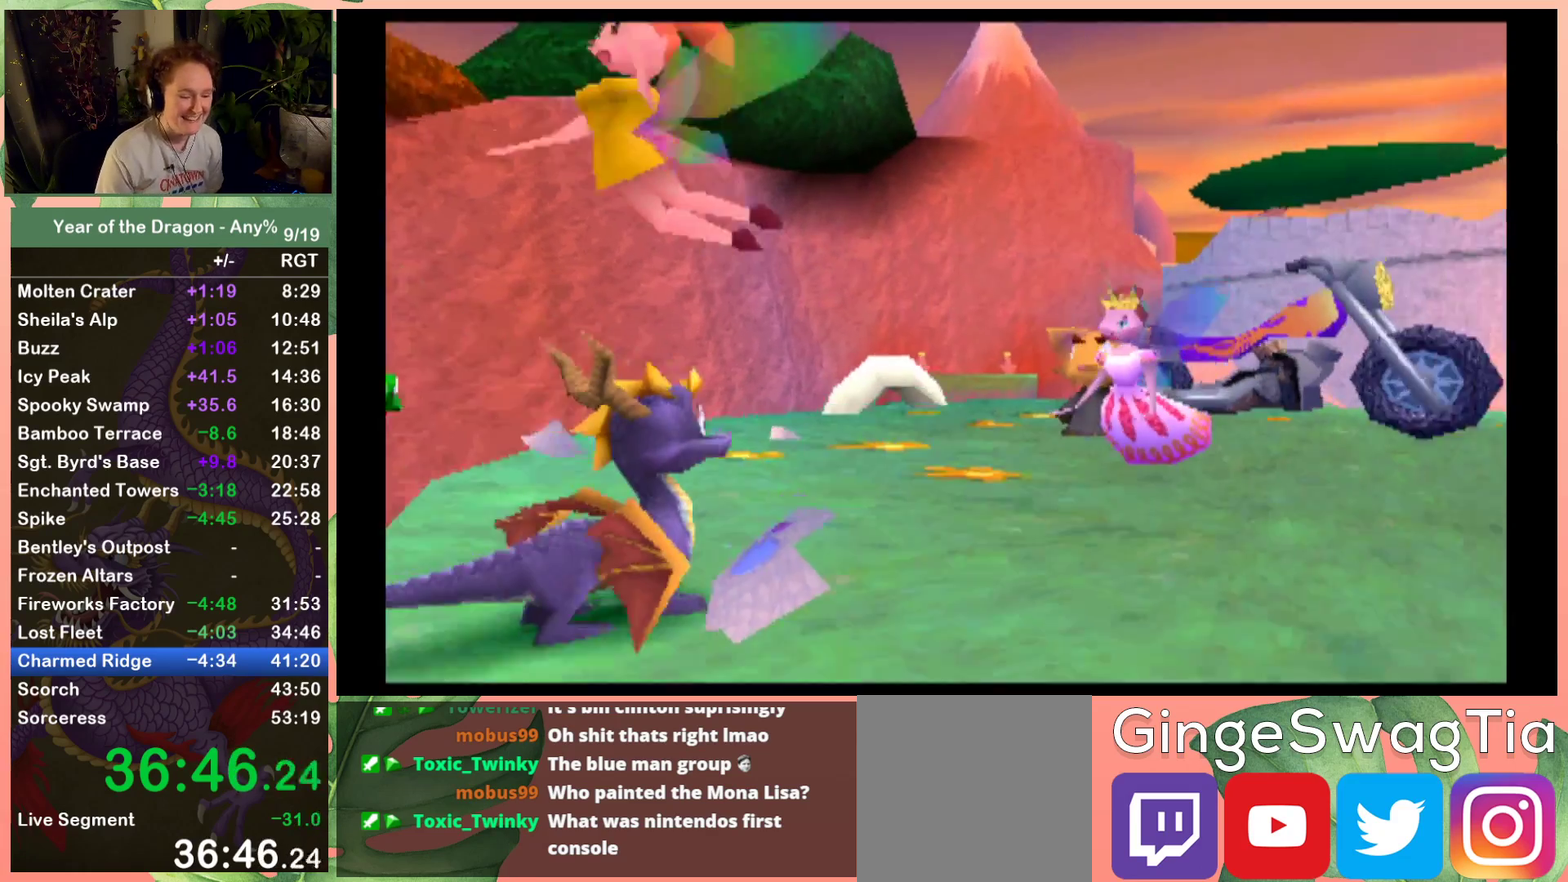
{"buttons": [], "left_stick": "center", "right_stick": "center", "events": [[134, "START", "down"], [234, "START", "up"]]}
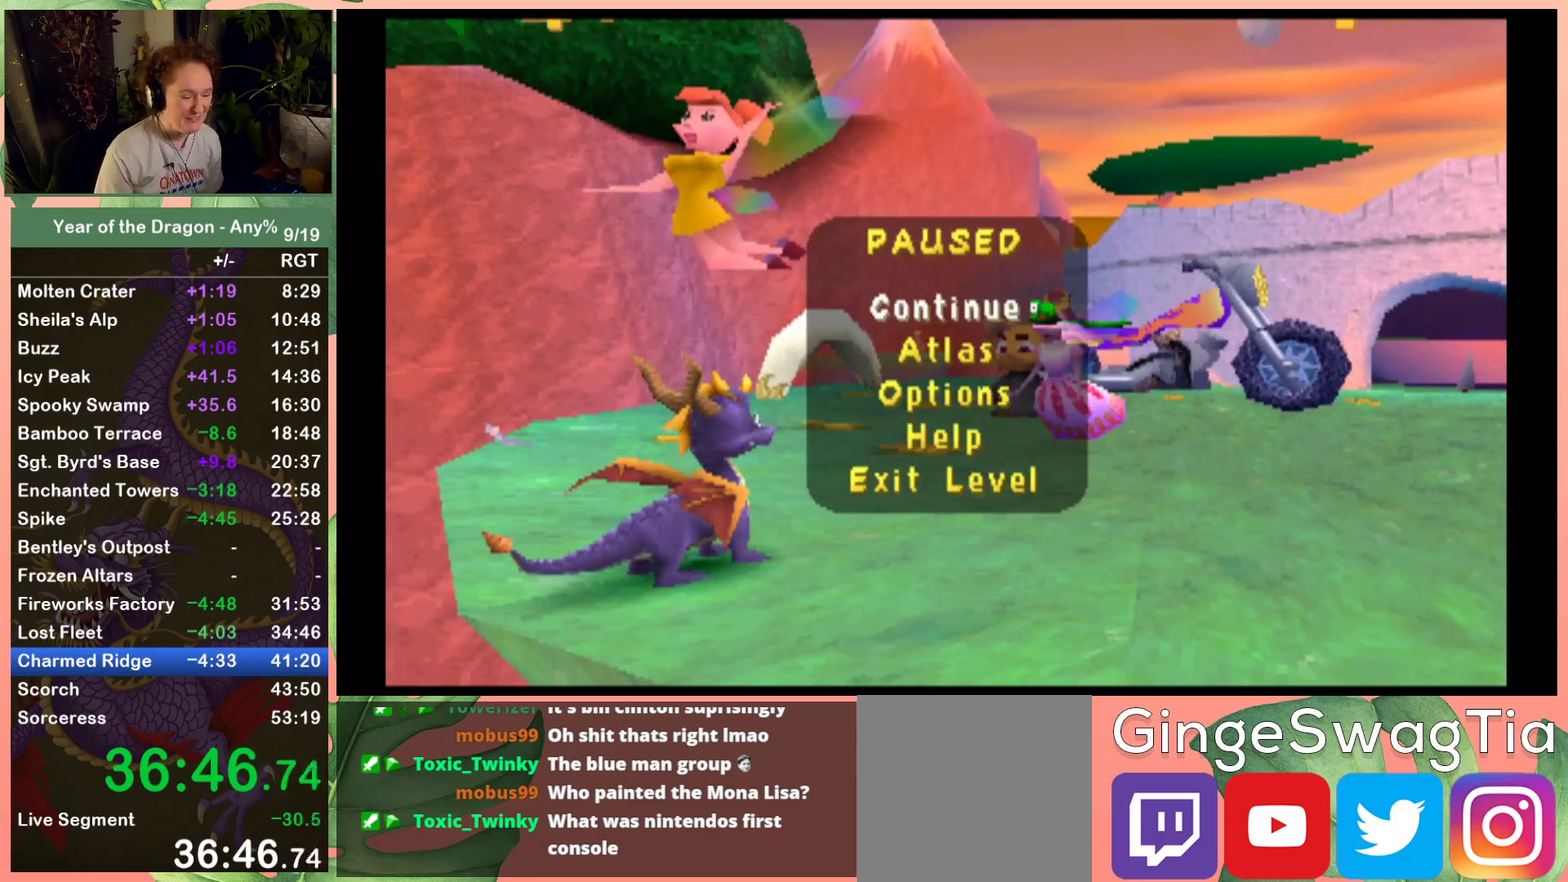
{"buttons": [], "left_stick": "center", "right_stick": "center", "events": [[33, "DPAD_UP", "down"], [133, "DPAD_UP", "up"], [367, "A", "down"], [434, "A", "up"]]}
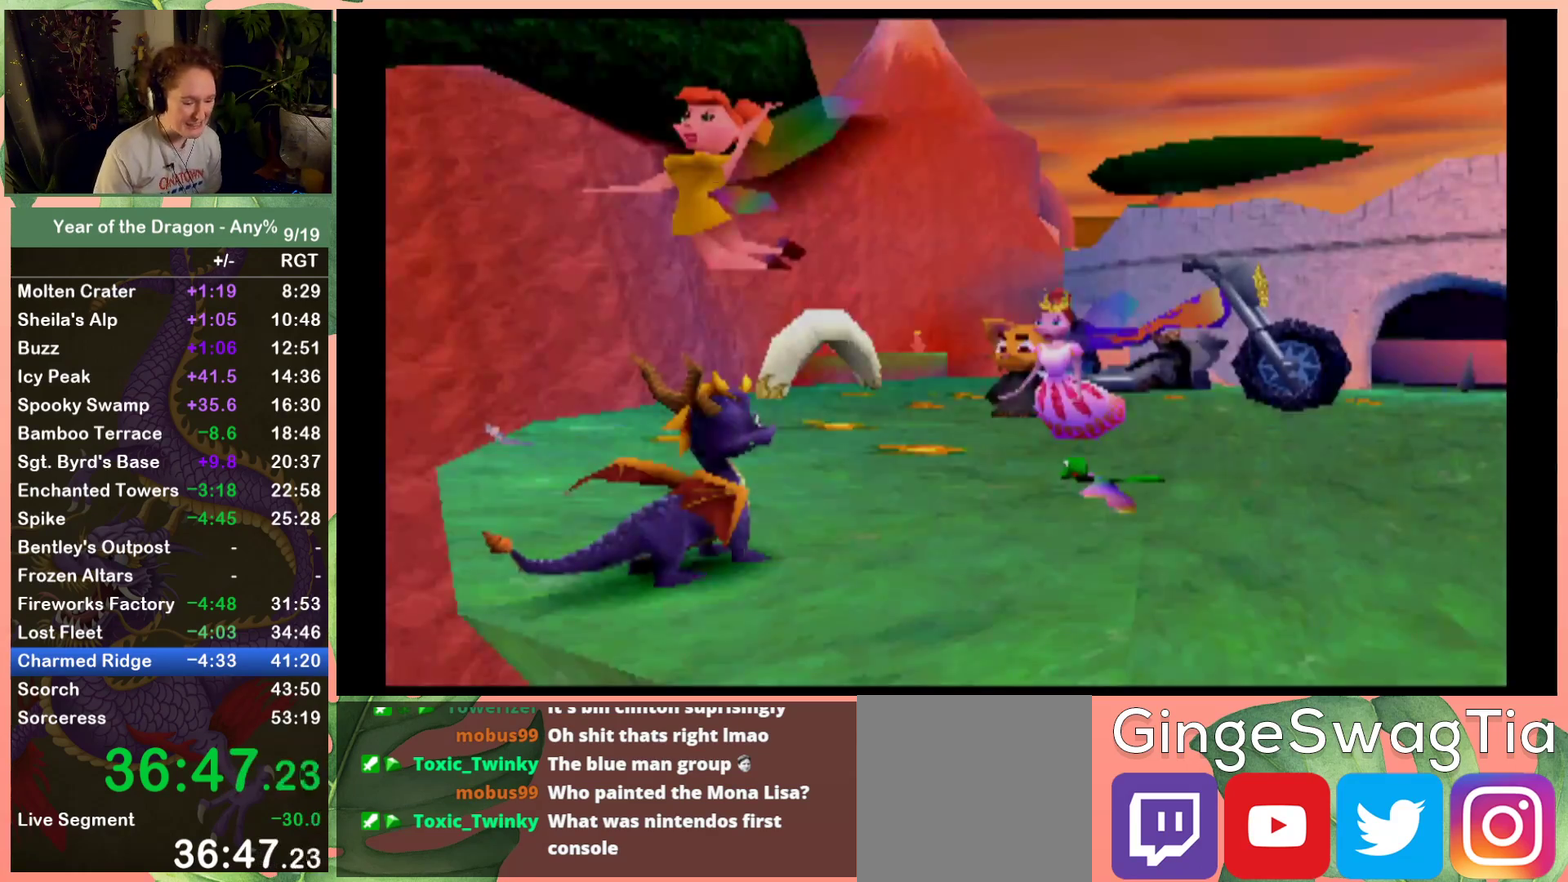
{"buttons": ["A"], "left_stick": "center", "right_stick": "center", "events": [[67, "A", "down"], [167, "A", "up"], [301, "A", "down"], [401, "A", "up"], [501, "A", "down"]]}
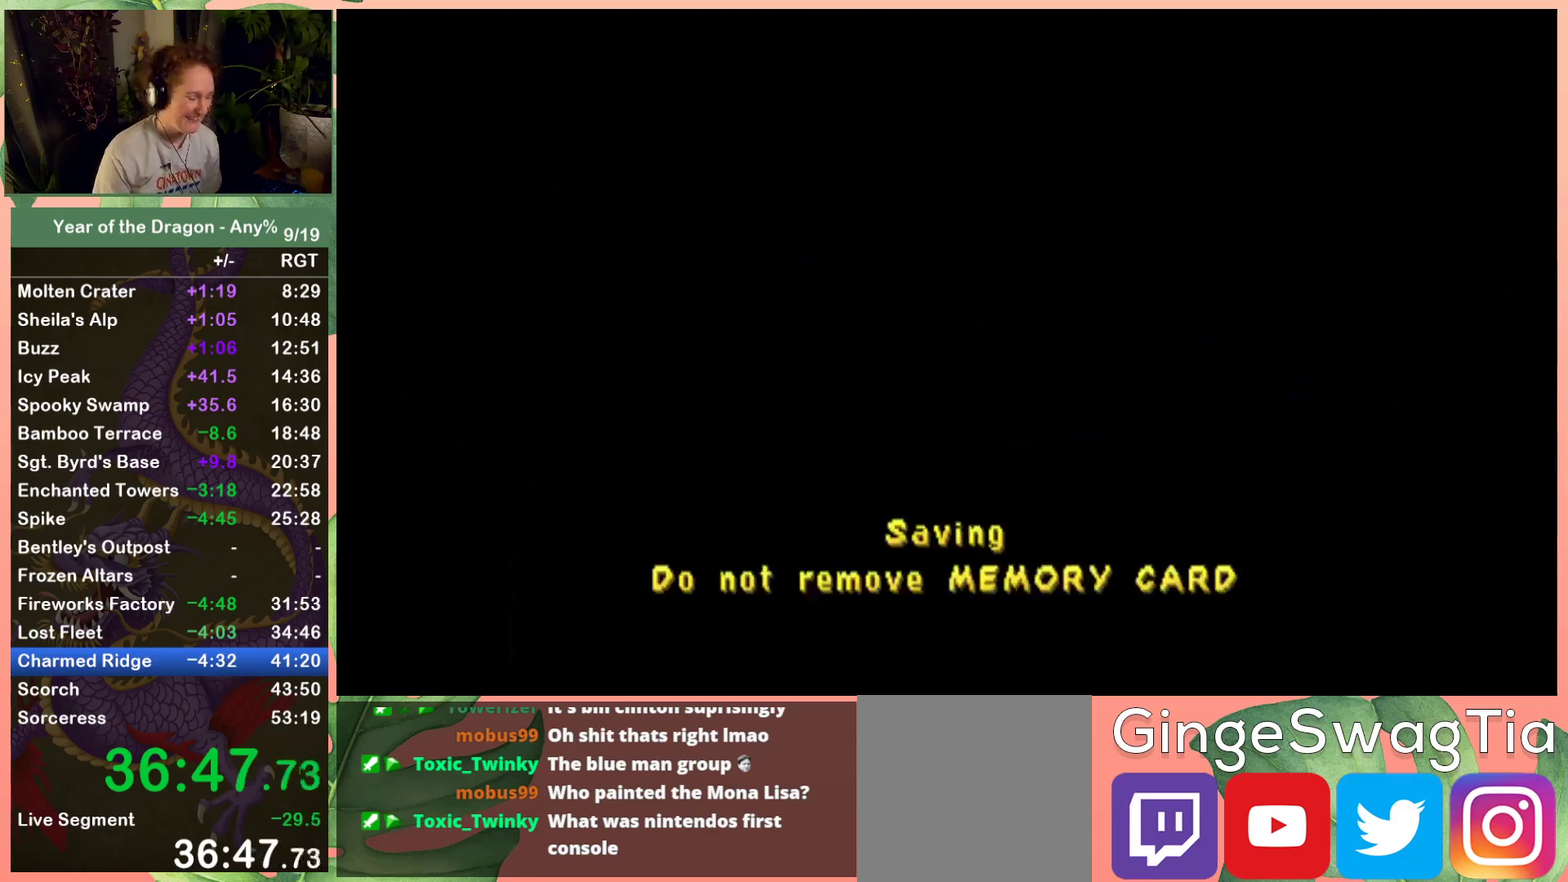
{"buttons": [], "left_stick": "center", "right_stick": "center", "events": [[67, "A", "up"], [167, "A", "down"], [267, "A", "up"], [333, "A", "down"], [434, "A", "up"]]}
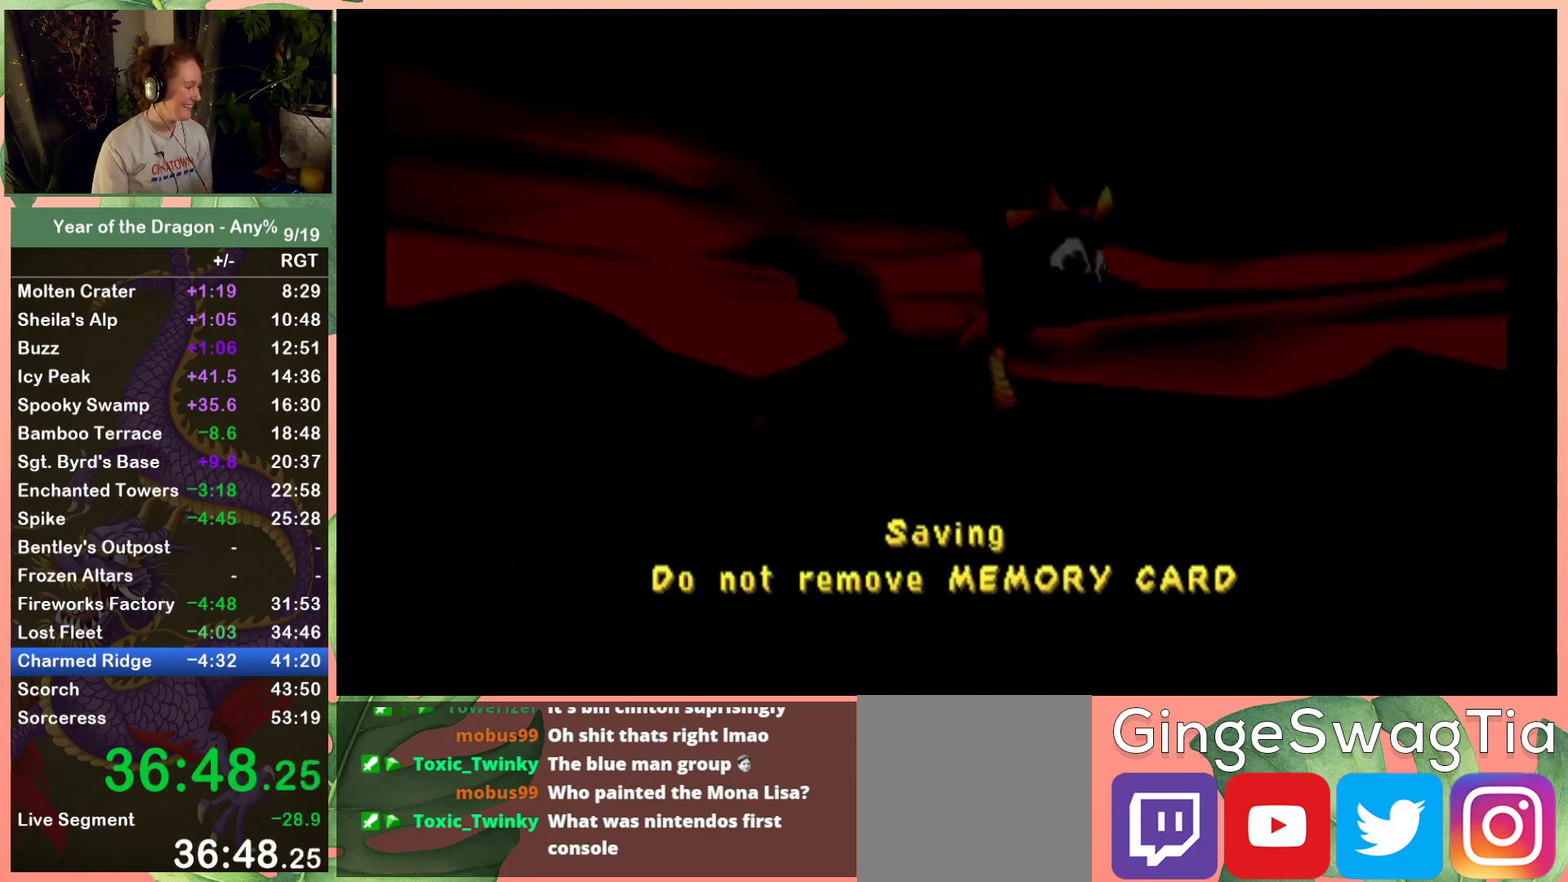
{"buttons": ["A"], "left_stick": "center", "right_stick": "center", "events": [[34, "A", "down"], [100, "A", "up"], [167, "A", "down"], [267, "A", "up"], [334, "A", "down"], [401, "A", "up"], [501, "A", "down"]]}
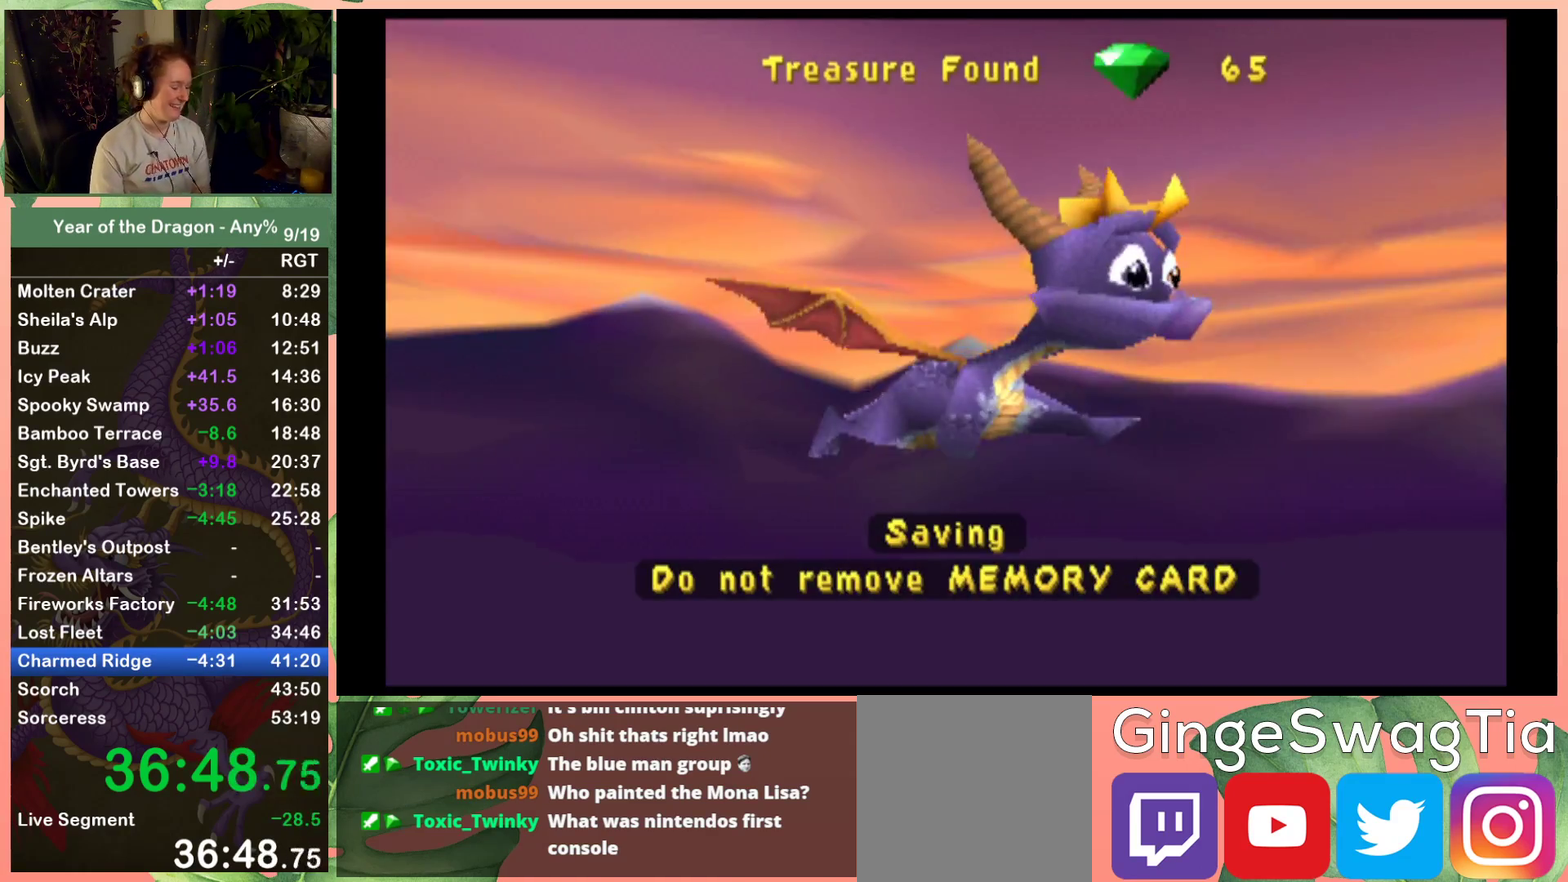
{"buttons": [], "left_stick": "center", "right_stick": "center", "events": [[67, "A", "up"], [133, "A", "down"], [200, "A", "up"]]}